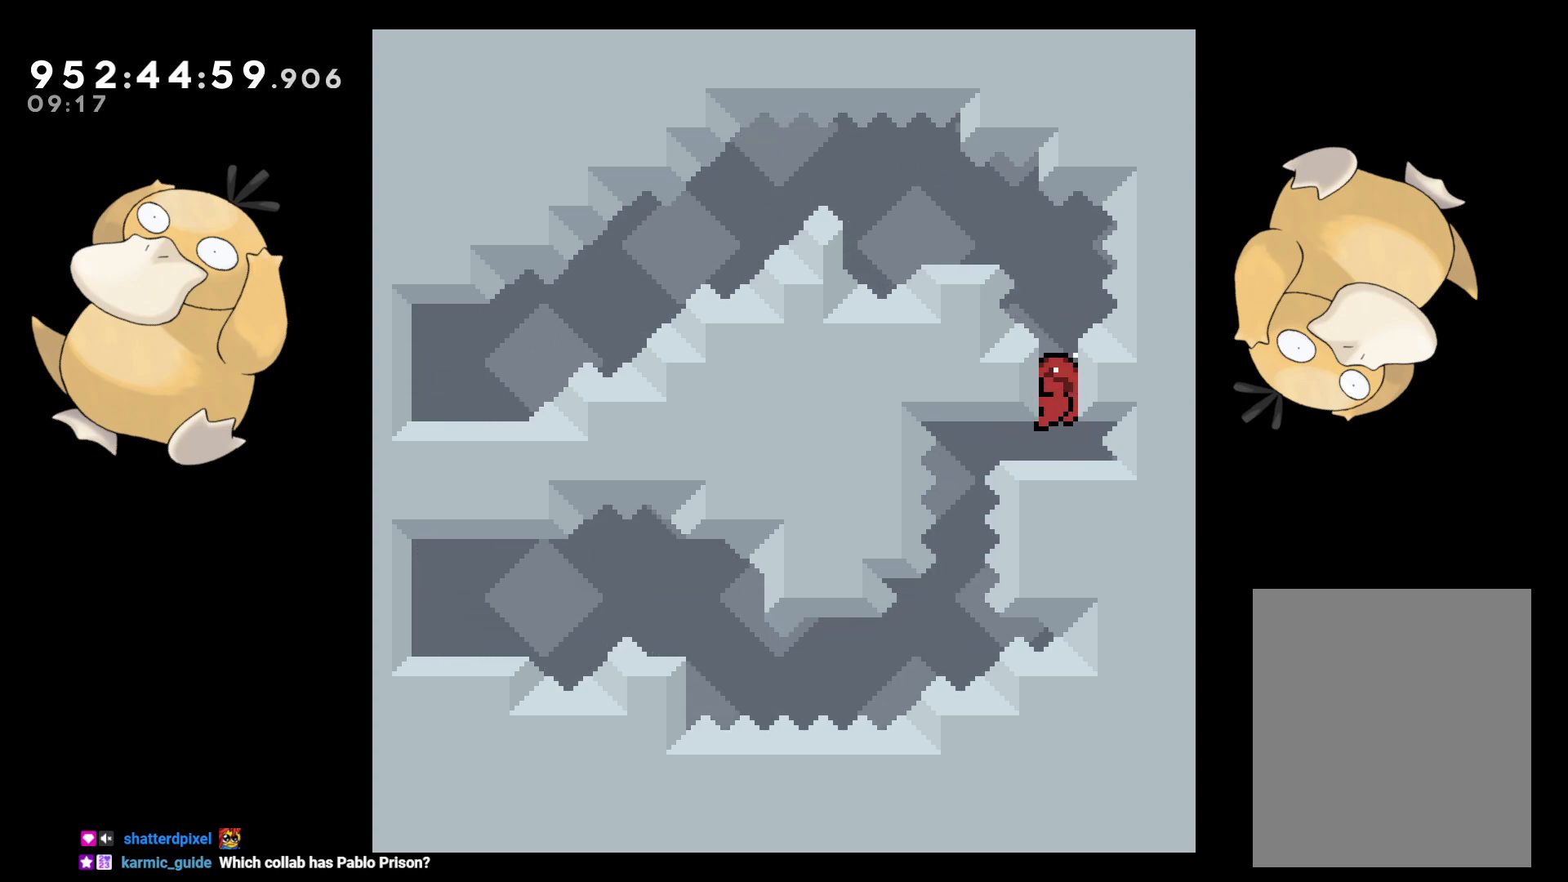
Gameplay with a controller (Nintendo layout); each line is a JSON object with the inputs held at the frame after it. "events" lists button and stick changes between this image and that frame as [ms after this image, input, new state], when the widget could be followed in between. Not read: L3 R3.
{"buttons": ["L2"], "left_stick": "center", "right_stick": "center", "events": [[100, "DPAD_UP", "down"], [183, "DPAD_UP", "up"]]}
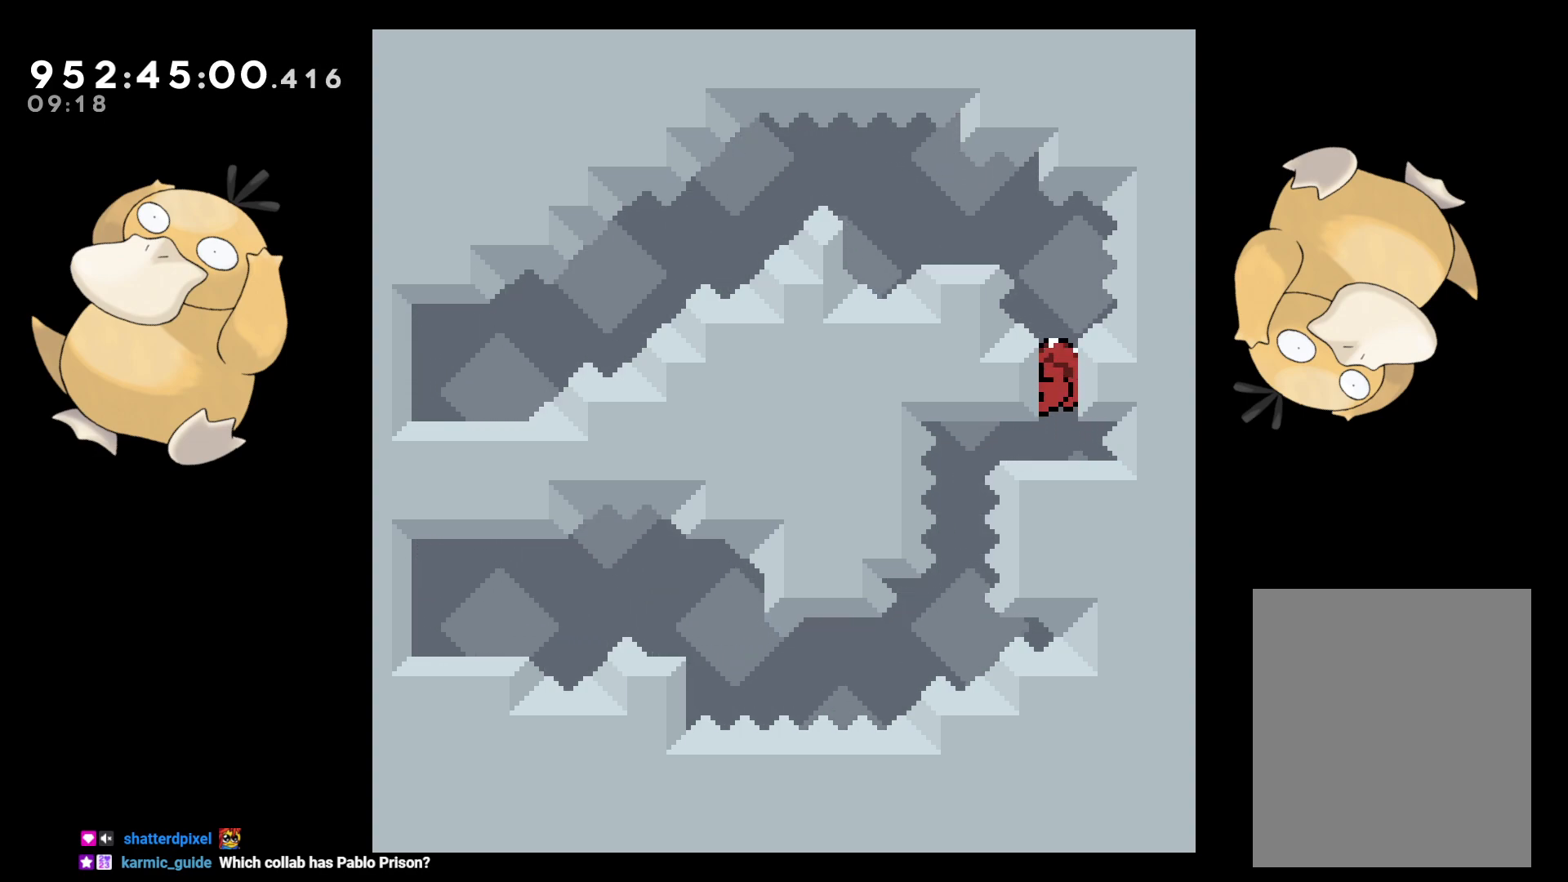
{"buttons": ["L2"], "left_stick": "center", "right_stick": "center", "events": []}
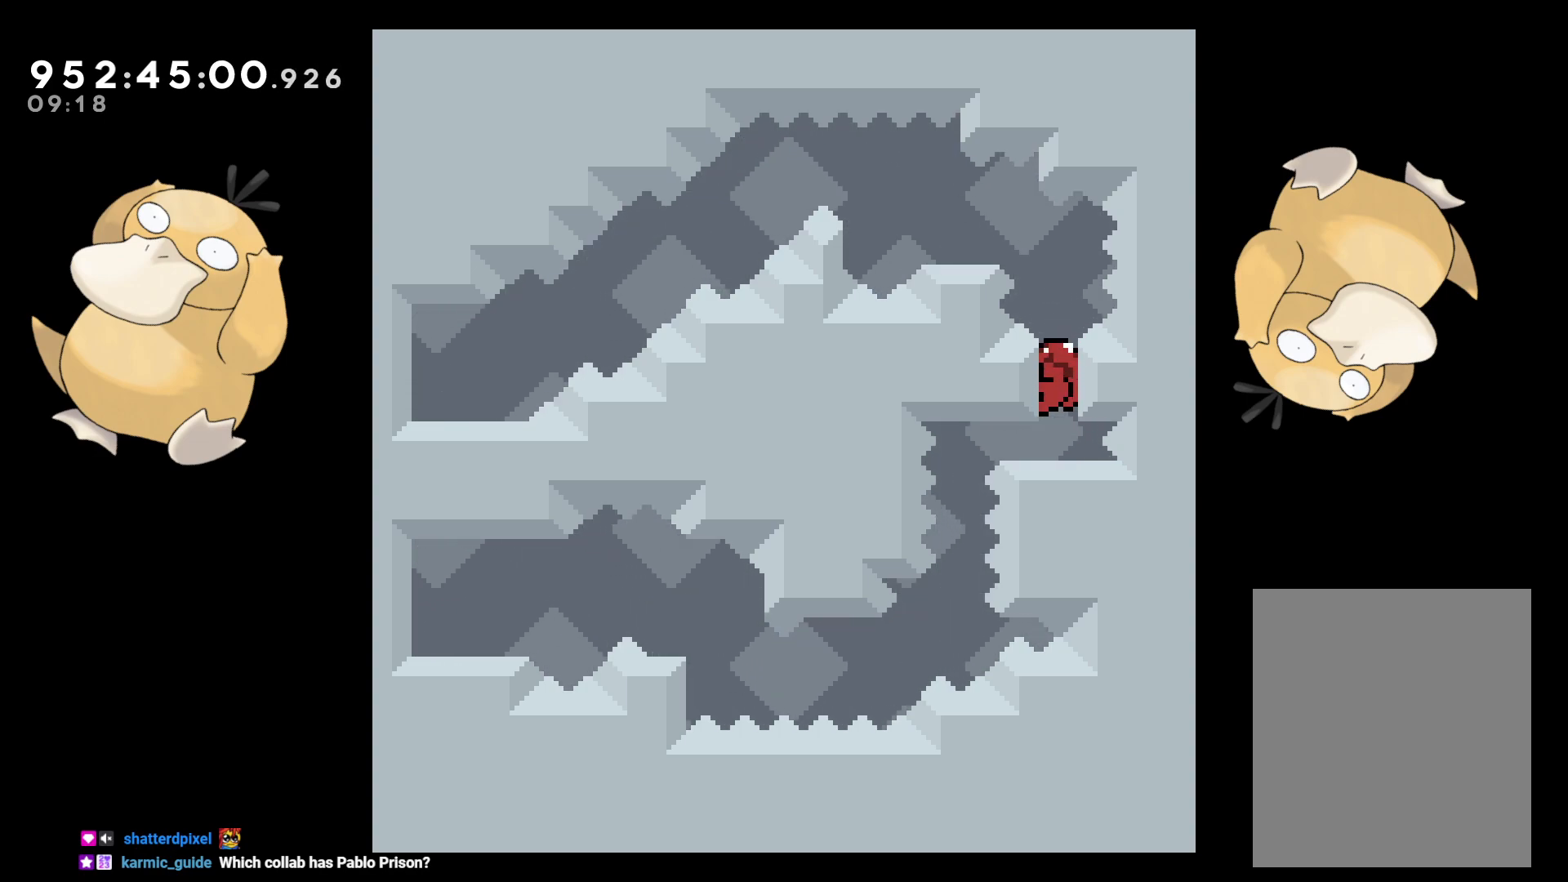
{"buttons": ["L2", "DPAD_LEFT"], "left_stick": "center", "right_stick": "center", "events": [[17, "B", "down"], [300, "DPAD_LEFT", "down"], [317, "Y", "down"], [383, "B", "up"], [467, "Y", "up"]]}
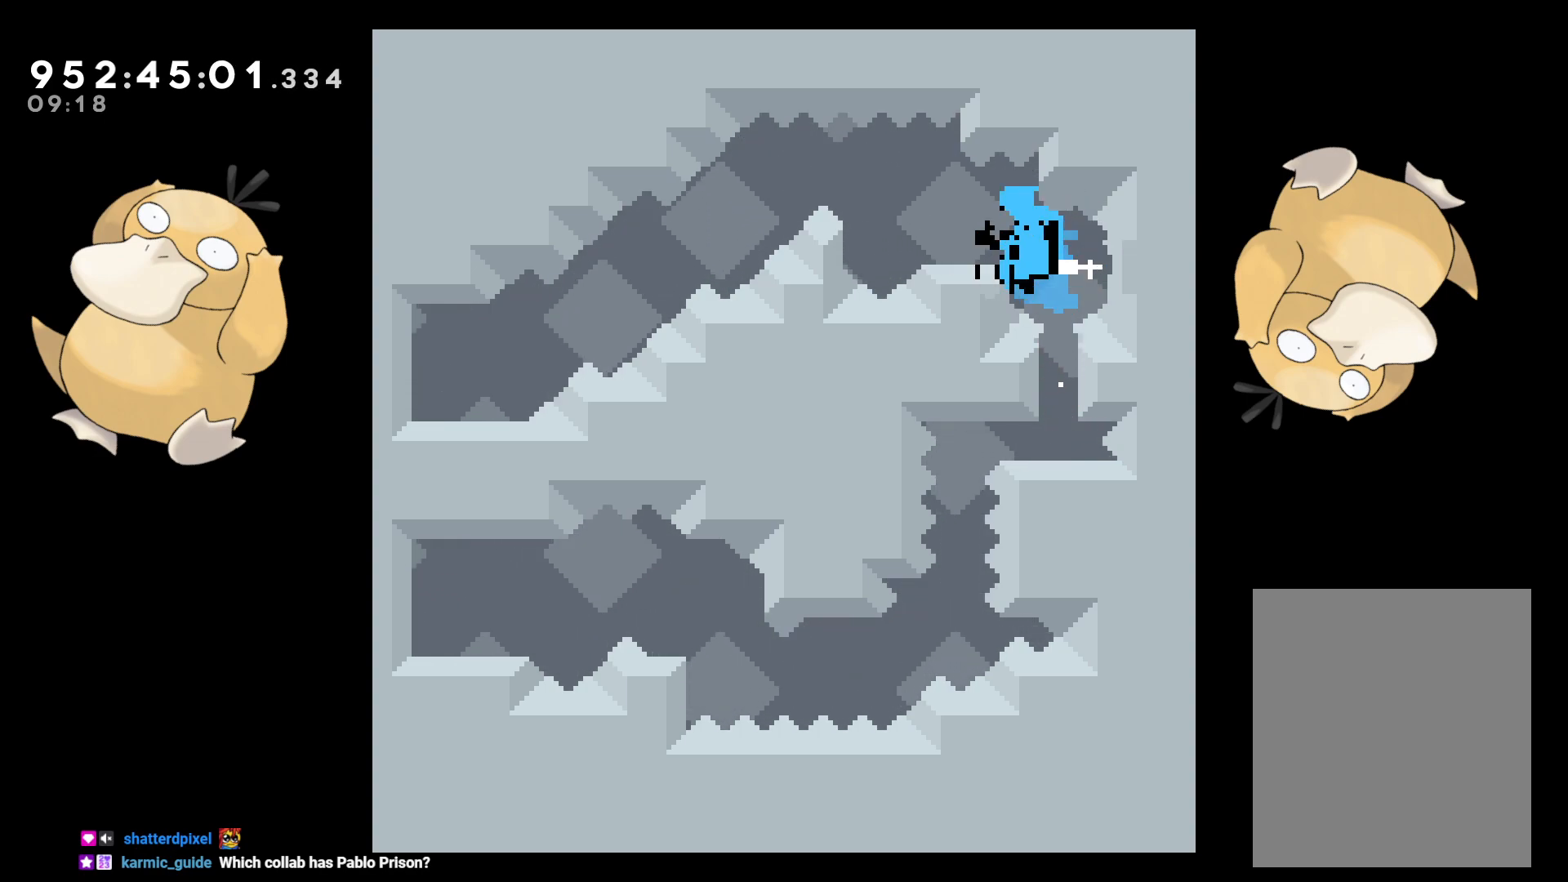
{"buttons": ["A"], "left_stick": "center", "right_stick": "center", "events": [[33, "B", "down"], [150, "DPAD_DOWN", "down"], [217, "DPAD_DOWN", "up"], [250, "A", "down"], [250, "L2", "up"], [283, "B", "up"], [283, "DPAD_LEFT", "up"], [333, "A", "up"], [400, "A", "down"]]}
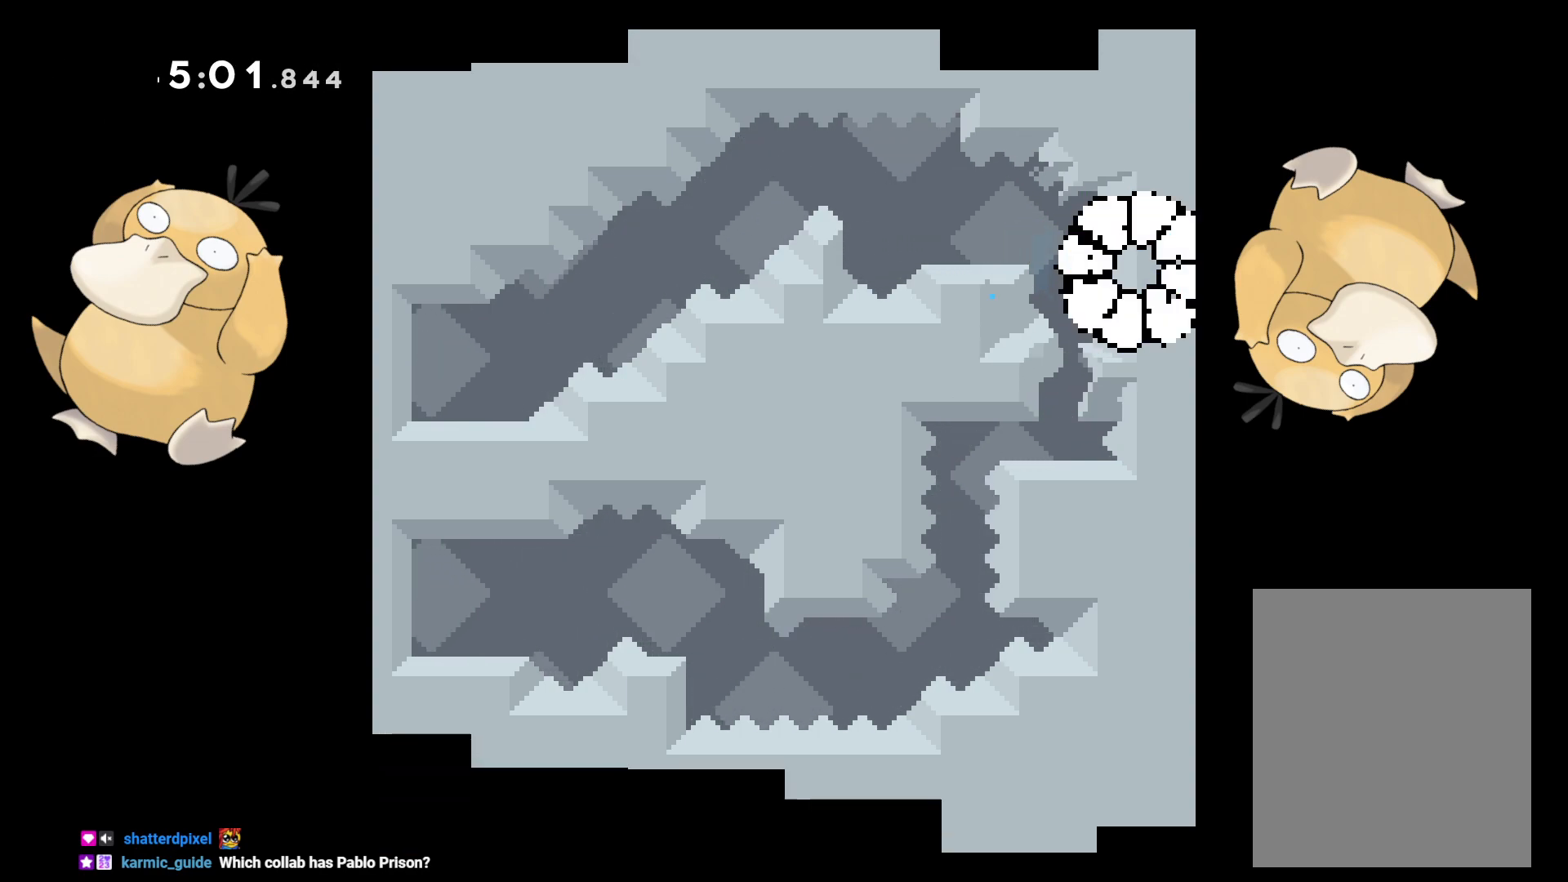
{"buttons": [], "left_stick": "center", "right_stick": "center", "events": [[17, "A", "up"]]}
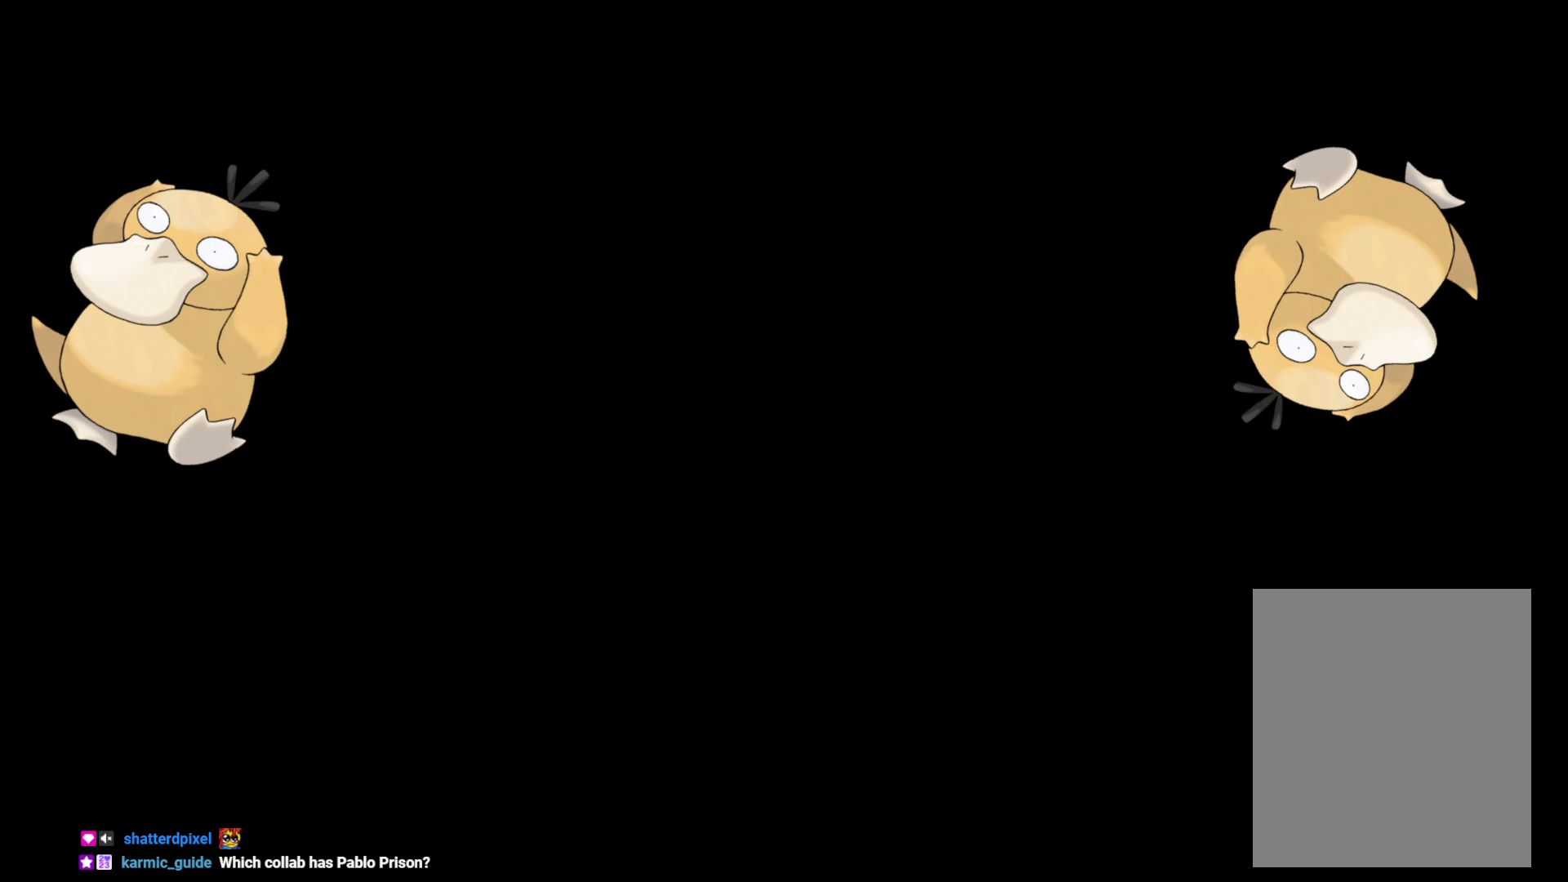
{"buttons": [], "left_stick": "center", "right_stick": "center", "events": []}
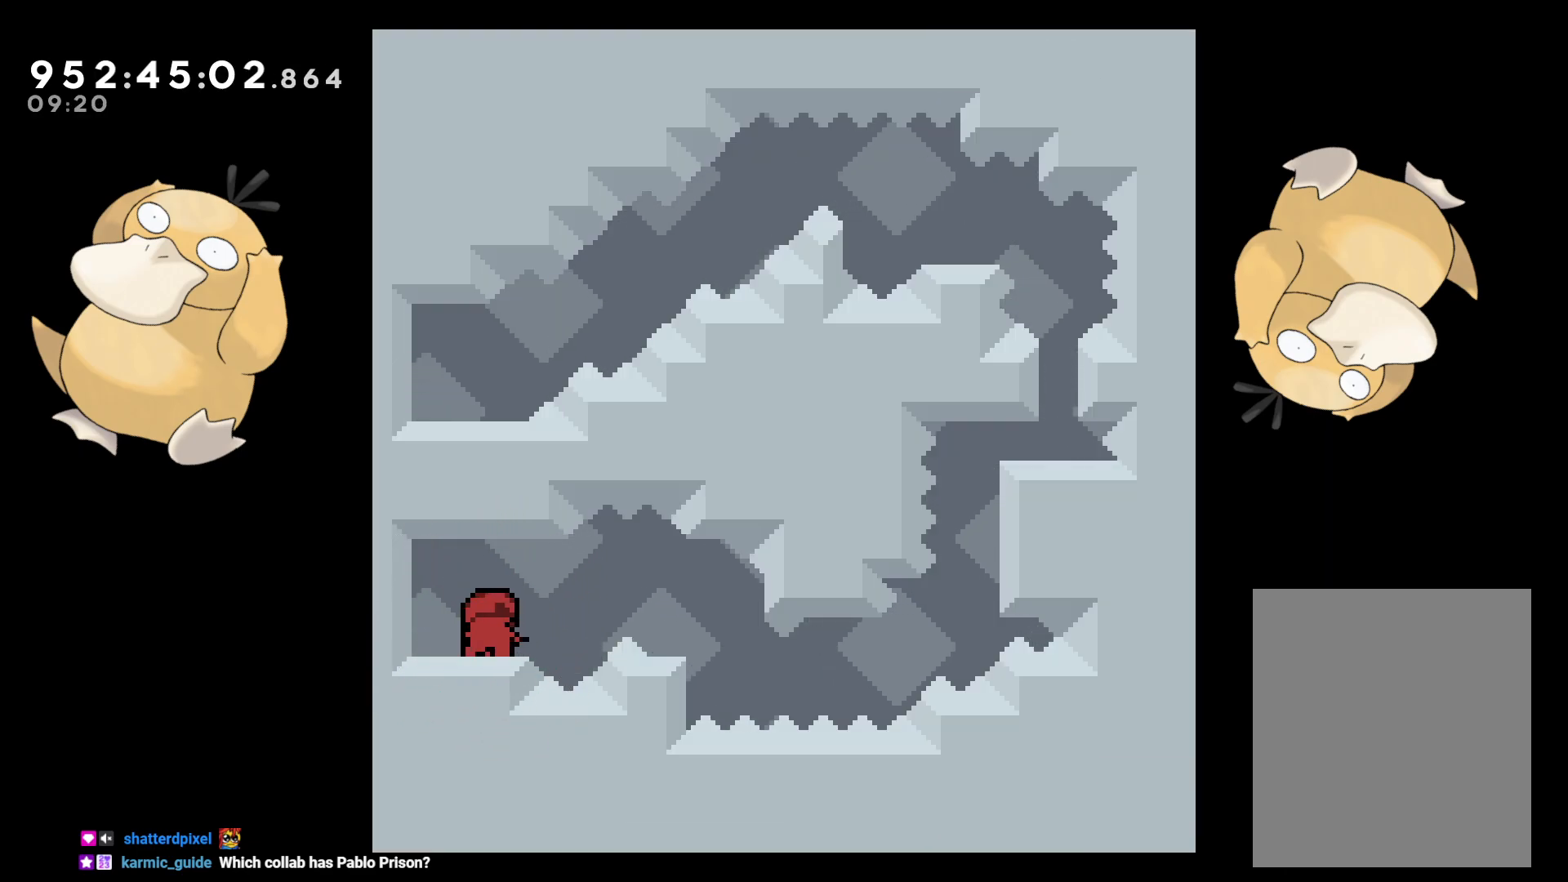
{"buttons": ["DPAD_UP", "DPAD_RIGHT"], "left_stick": "center", "right_stick": "center"}
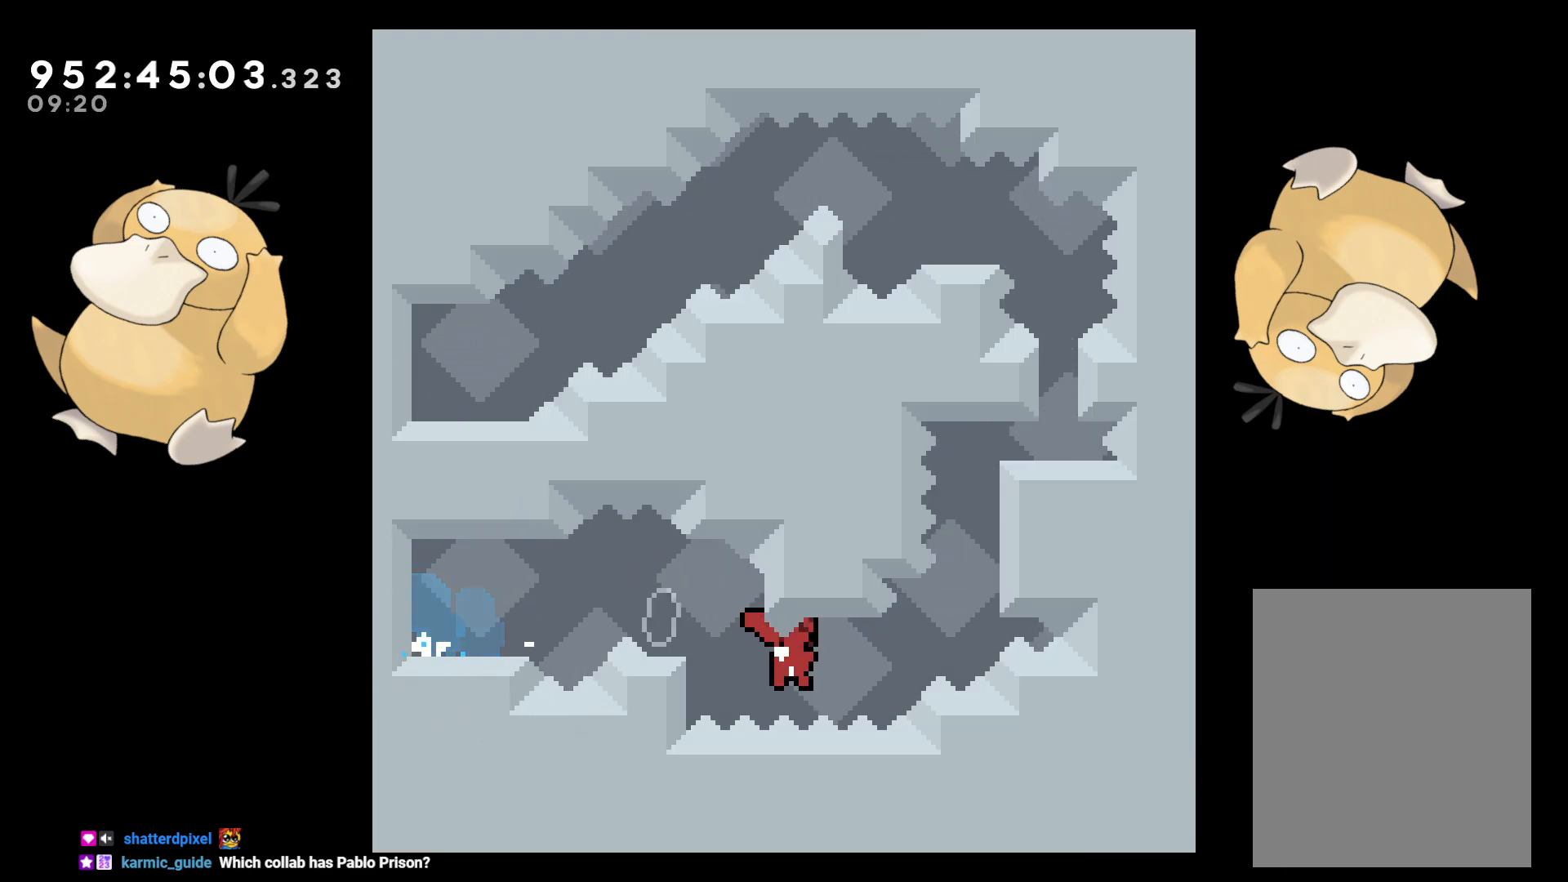
{"buttons": ["B", "L2", "DPAD_RIGHT"], "left_stick": "center", "right_stick": "center", "events": [[50, "R1", "down"], [183, "R1", "up"], [200, "DPAD_UP", "up"], [267, "B", "down"], [267, "L2", "down"], [383, "B", "up"], [450, "B", "down"]]}
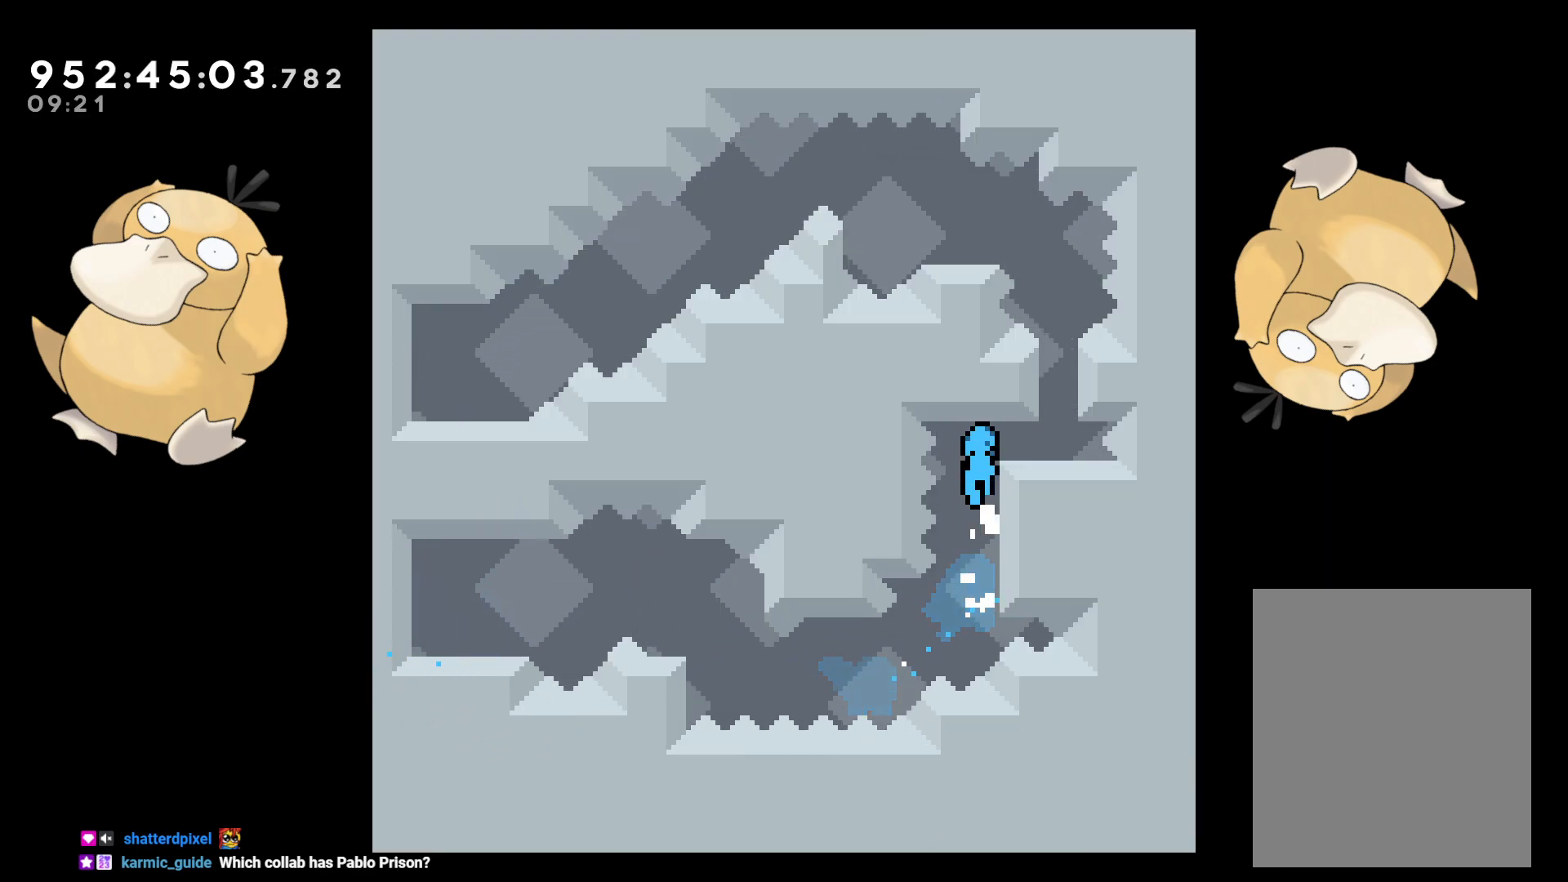
{"buttons": [], "left_stick": "center", "right_stick": "center", "events": [[183, "B", "up"], [267, "DPAD_RIGHT", "up"], [267, "L2", "up"]]}
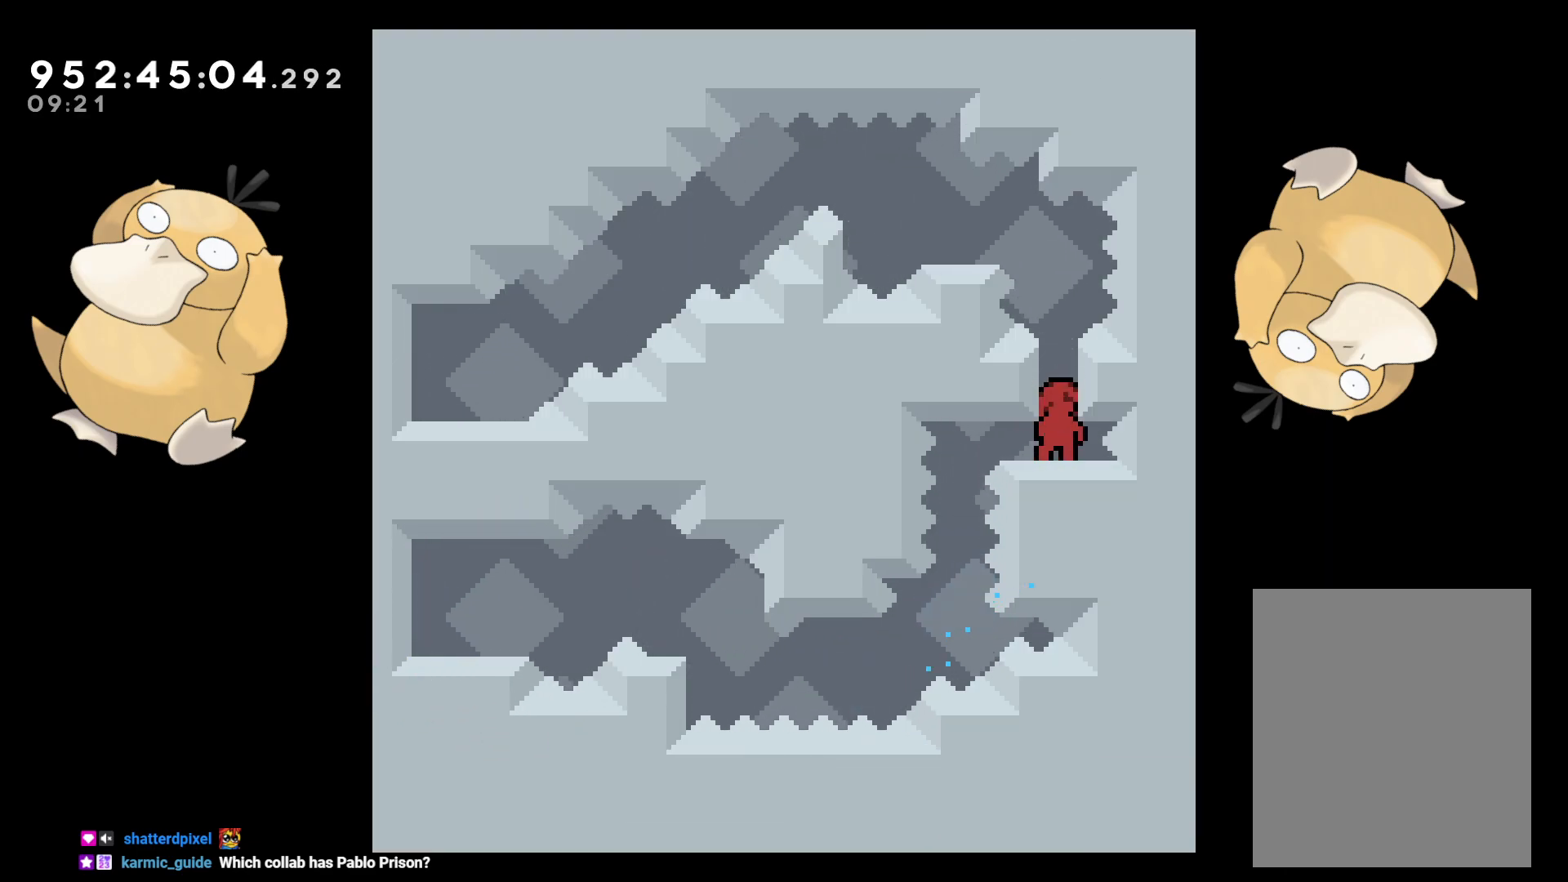
{"buttons": ["L2", "DPAD_LEFT"], "left_stick": "center", "right_stick": "center", "events": [[283, "B", "down"], [367, "B", "up"], [417, "DPAD_LEFT", "down"], [450, "L2", "down"]]}
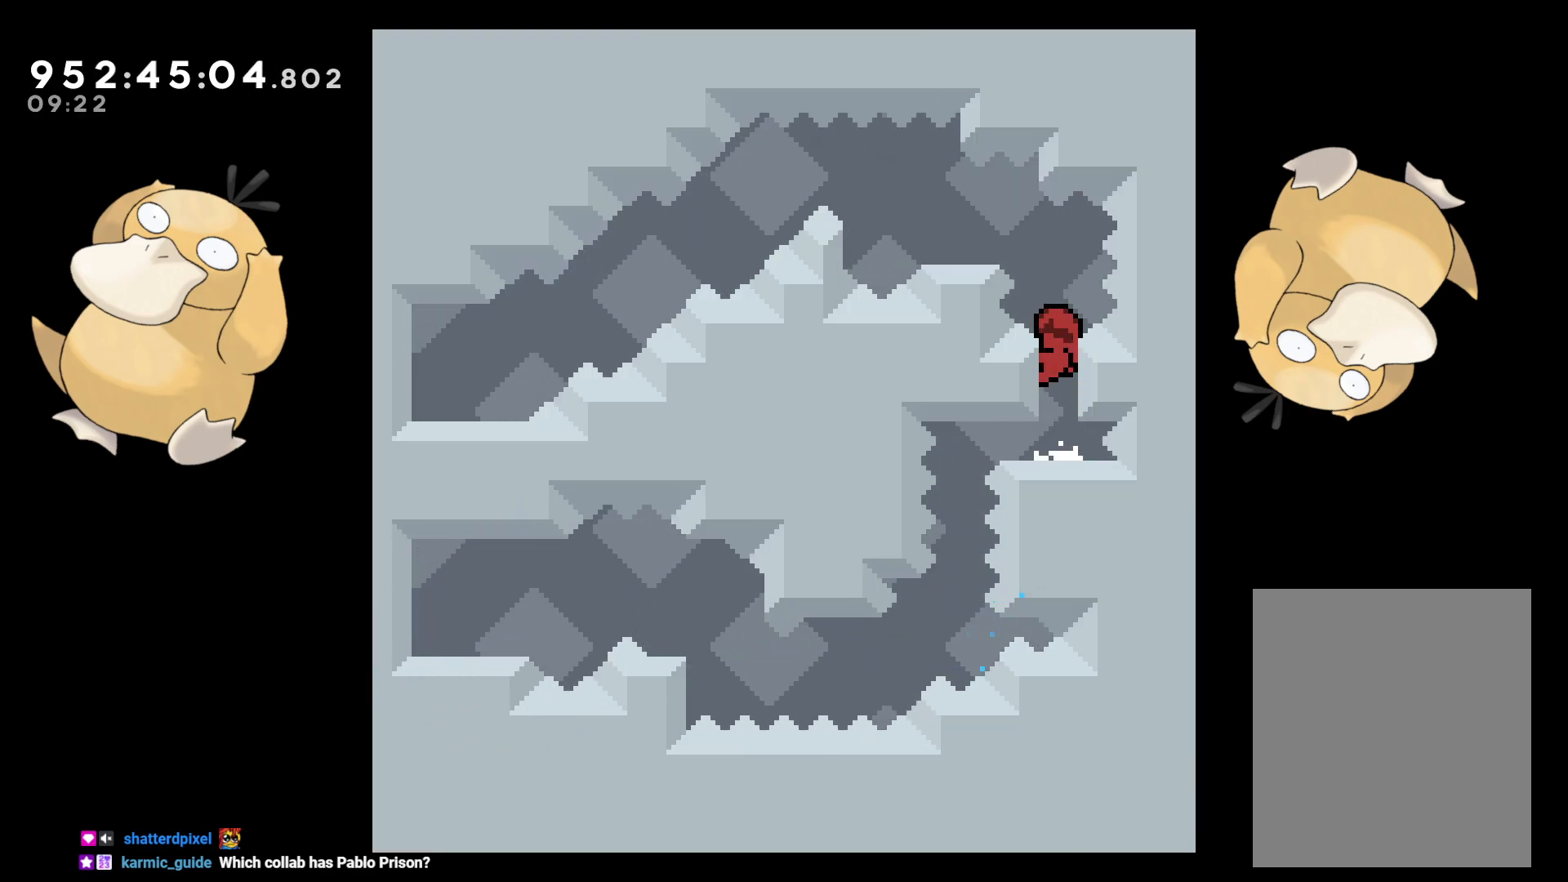
{"buttons": ["B", "L2"], "left_stick": "center", "right_stick": "center", "events": [[50, "DPAD_UP", "down"], [83, "DPAD_LEFT", "up"], [283, "DPAD_UP", "up"], [367, "B", "down"]]}
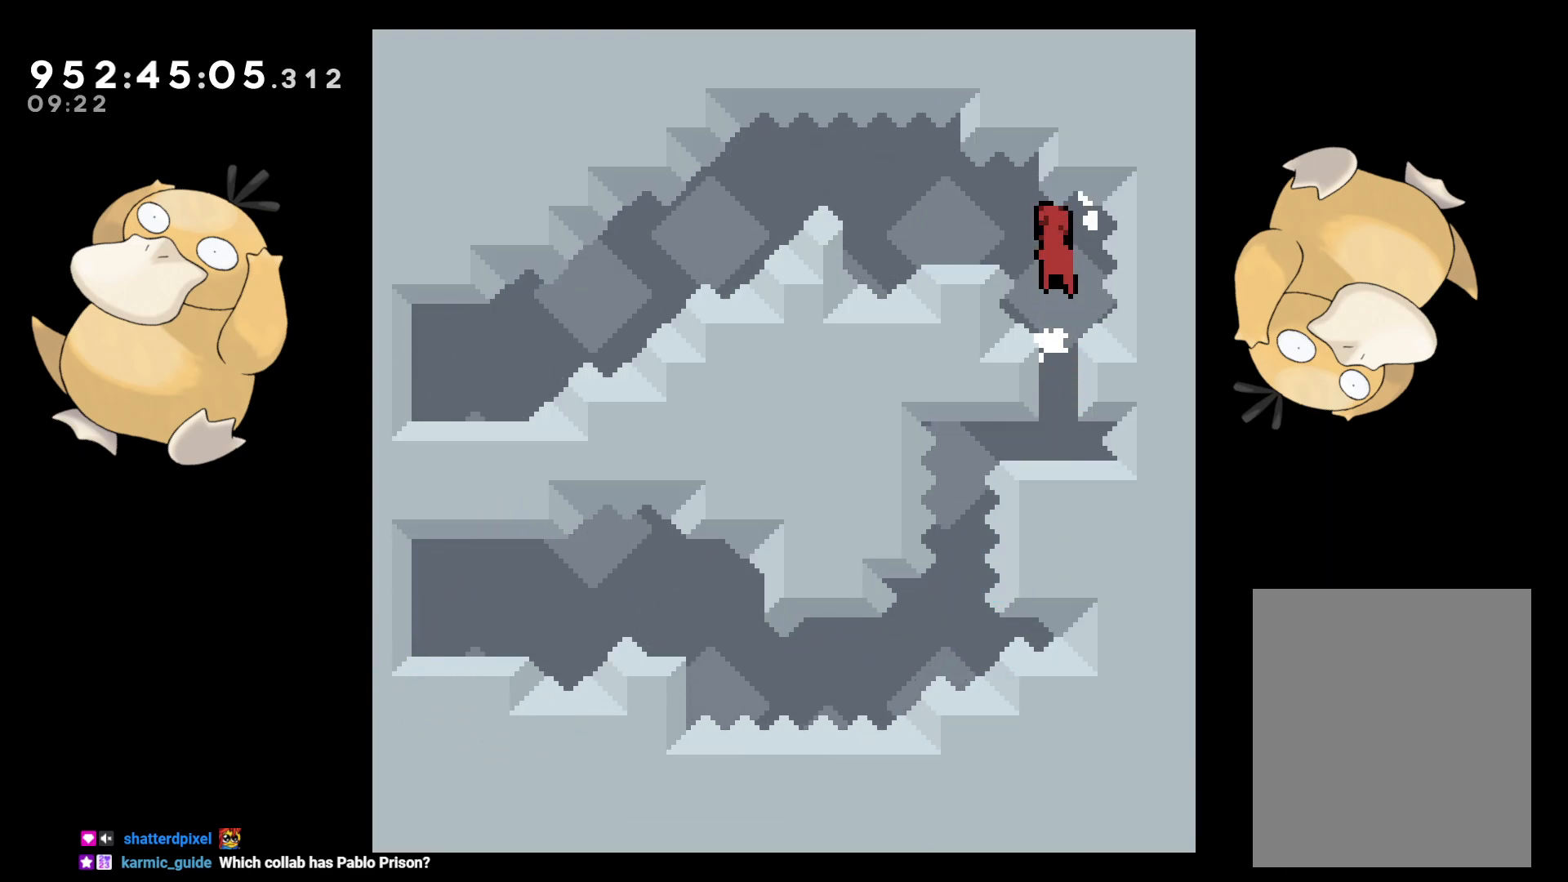
{"buttons": ["B", "L2", "DPAD_DOWN", "DPAD_LEFT"], "left_stick": "center", "right_stick": "center", "events": [[117, "DPAD_LEFT", "down"], [133, "Y", "down"], [183, "B", "up"], [250, "DPAD_DOWN", "down"], [283, "Y", "up"], [317, "B", "down"]]}
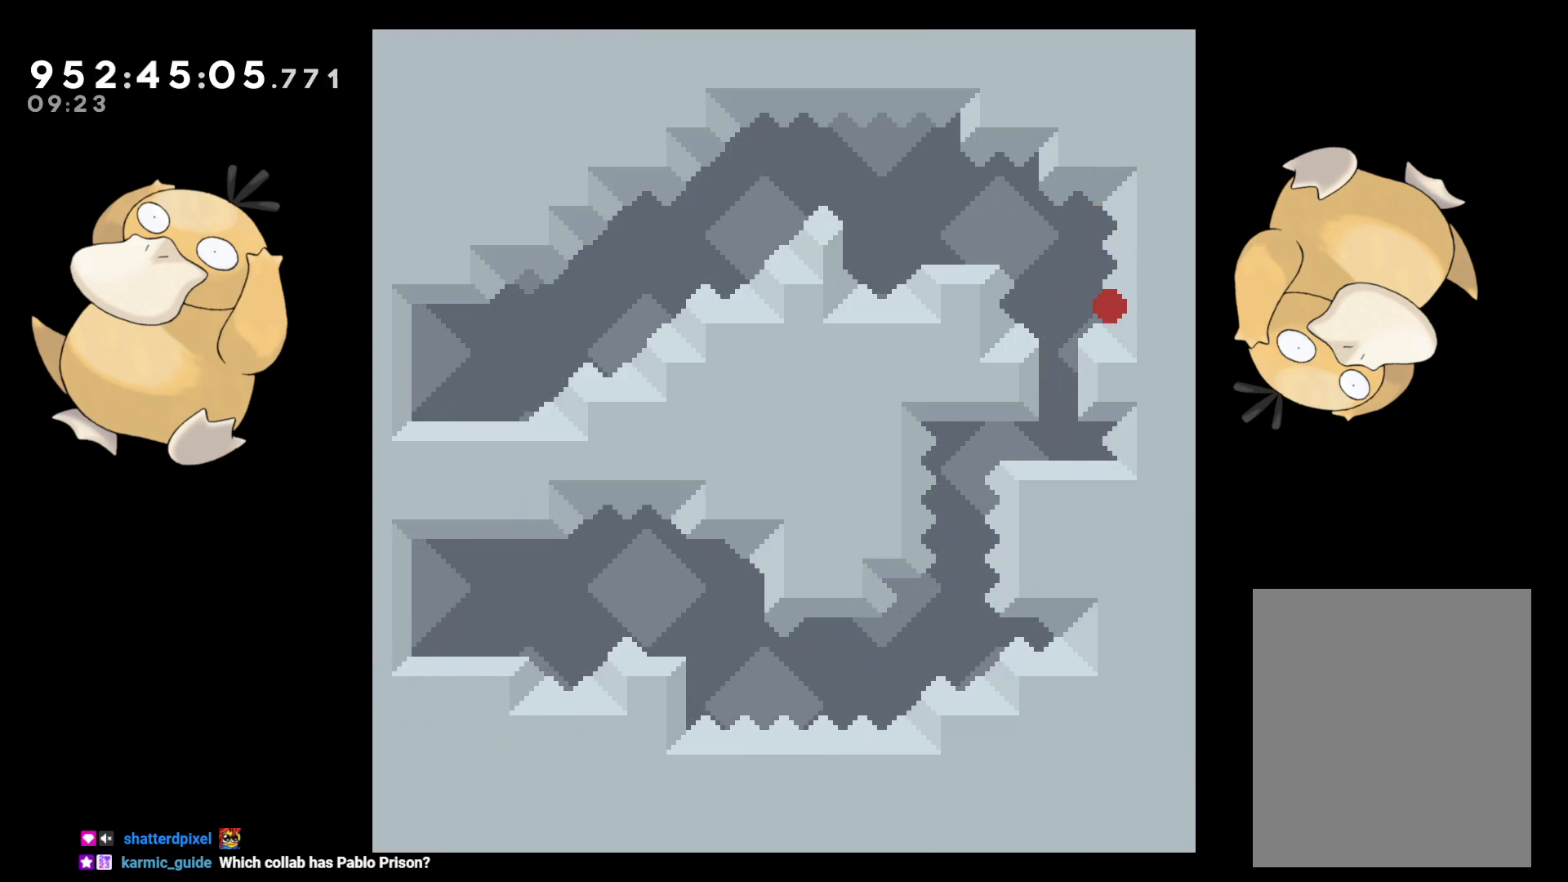
{"buttons": [], "left_stick": "center", "right_stick": "center", "events": [[67, "A", "down"], [100, "B", "up"], [100, "DPAD_DOWN", "up"], [100, "DPAD_LEFT", "up"], [100, "L2", "up"], [183, "A", "up"], [250, "A", "down"], [400, "A", "up"]]}
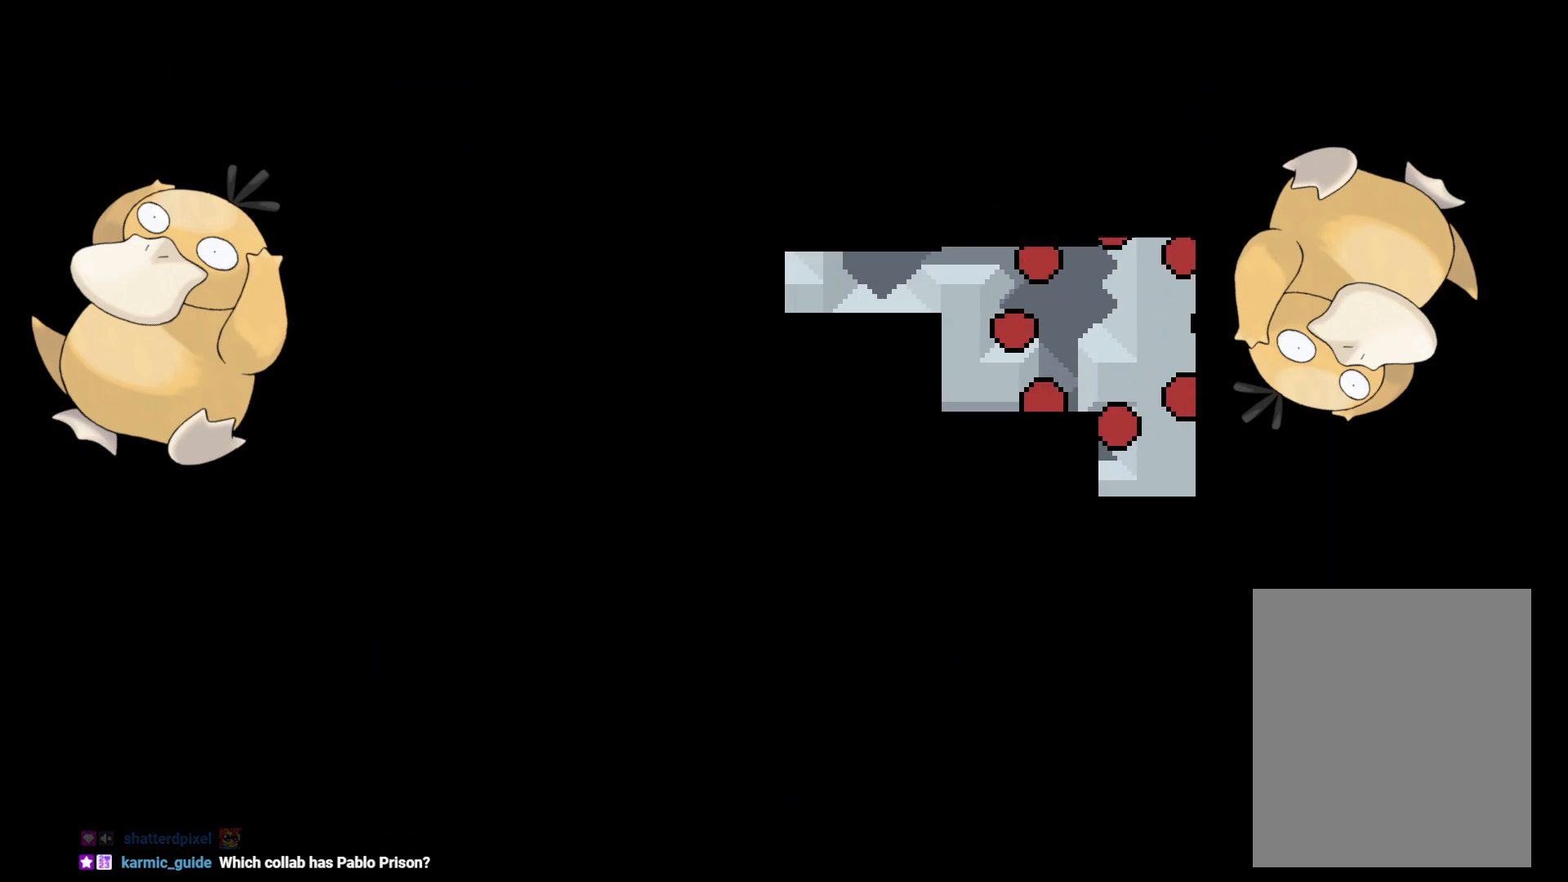
{"buttons": [], "left_stick": "center", "right_stick": "center", "events": []}
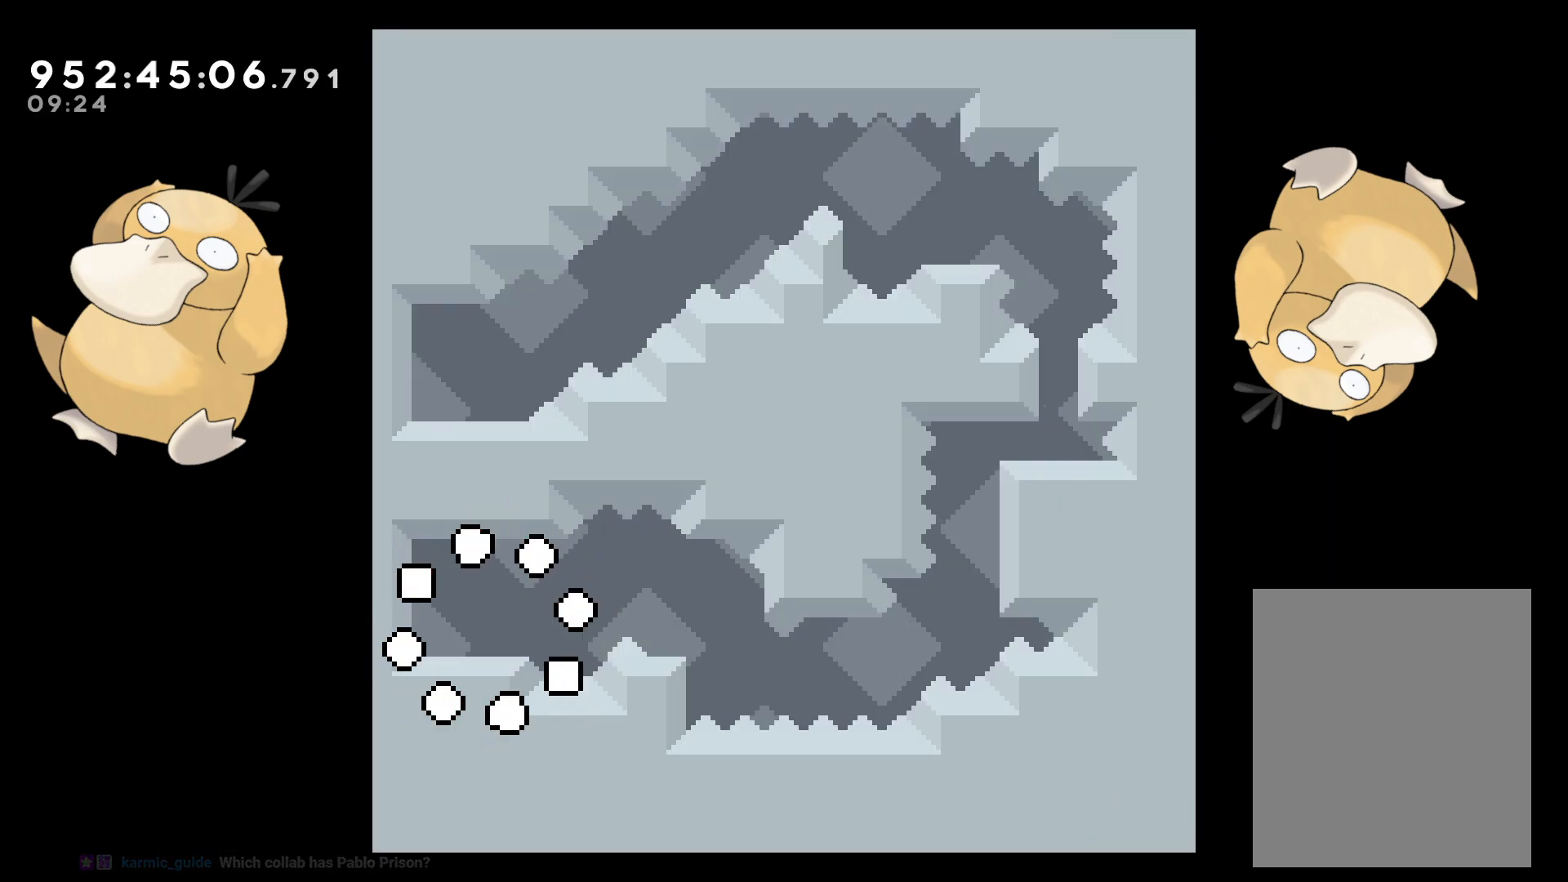
{"buttons": ["DPAD_DOWN", "DPAD_LEFT"], "left_stick": "center", "right_stick": "center", "events": [[383, "DPAD_DOWN", "down"], [383, "DPAD_LEFT", "down"], [383, "Y", "down"], [500, "Y", "up"]]}
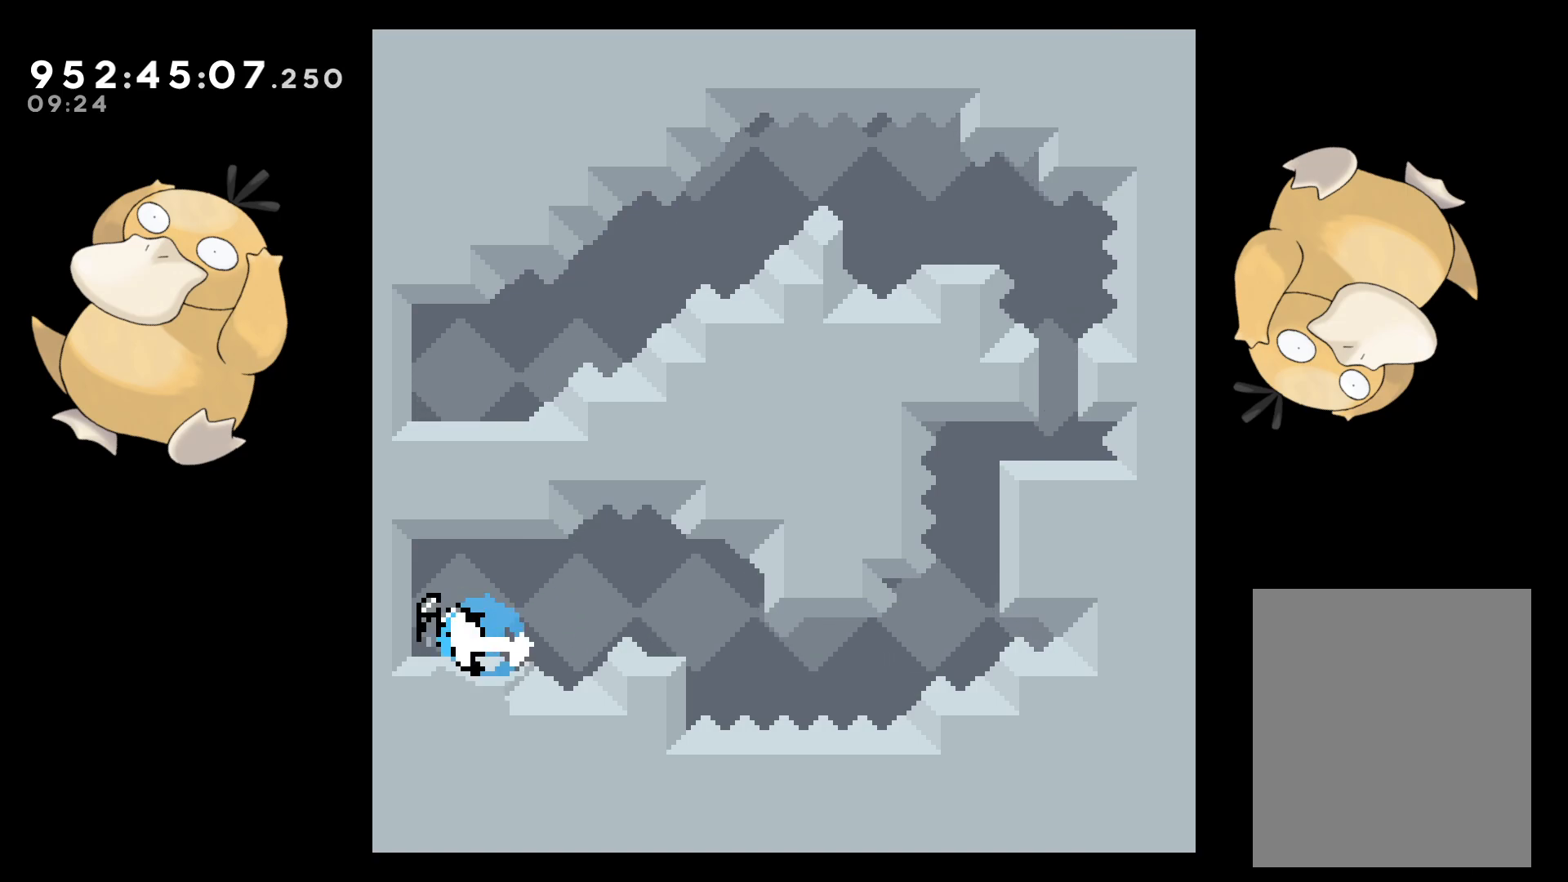
{"buttons": ["DPAD_RIGHT"], "left_stick": "center", "right_stick": "center", "events": [[33, "DPAD_LEFT", "up"], [50, "DPAD_RIGHT", "down"], [67, "DPAD_DOWN", "up"], [100, "B", "down"], [133, "B", "up"], [367, "DPAD_UP", "down"], [367, "R1", "down"], [483, "DPAD_UP", "up"], [483, "R1", "up"]]}
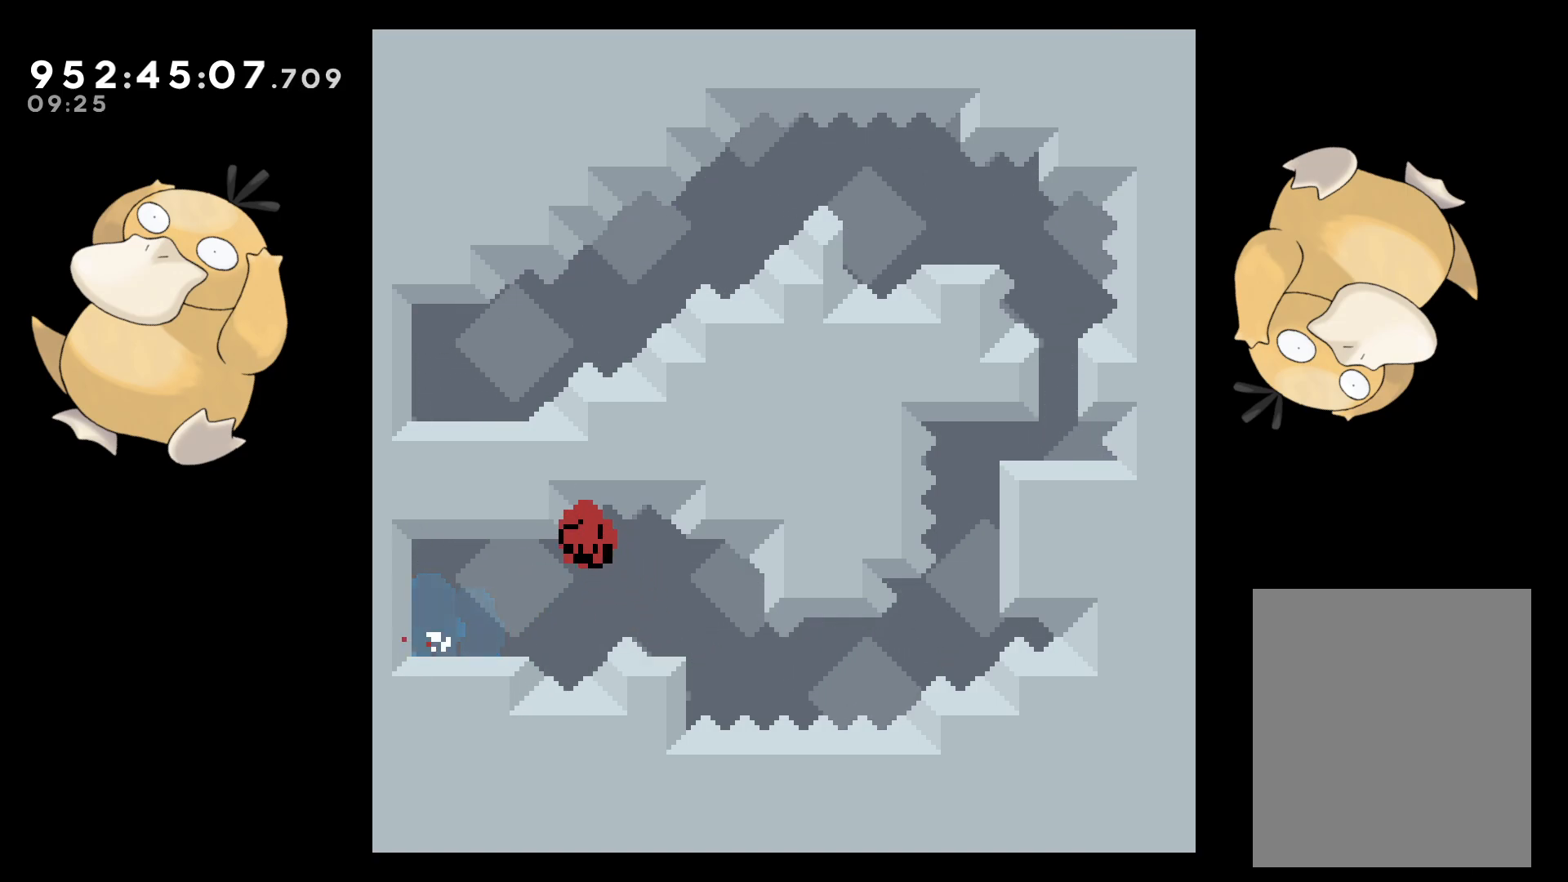
{"buttons": [], "left_stick": "center", "right_stick": "center", "events": [[83, "L2", "down"], [183, "A", "down"], [200, "DPAD_RIGHT", "up"], [233, "L2", "up"], [283, "A", "up"], [383, "A", "down"], [500, "A", "up"]]}
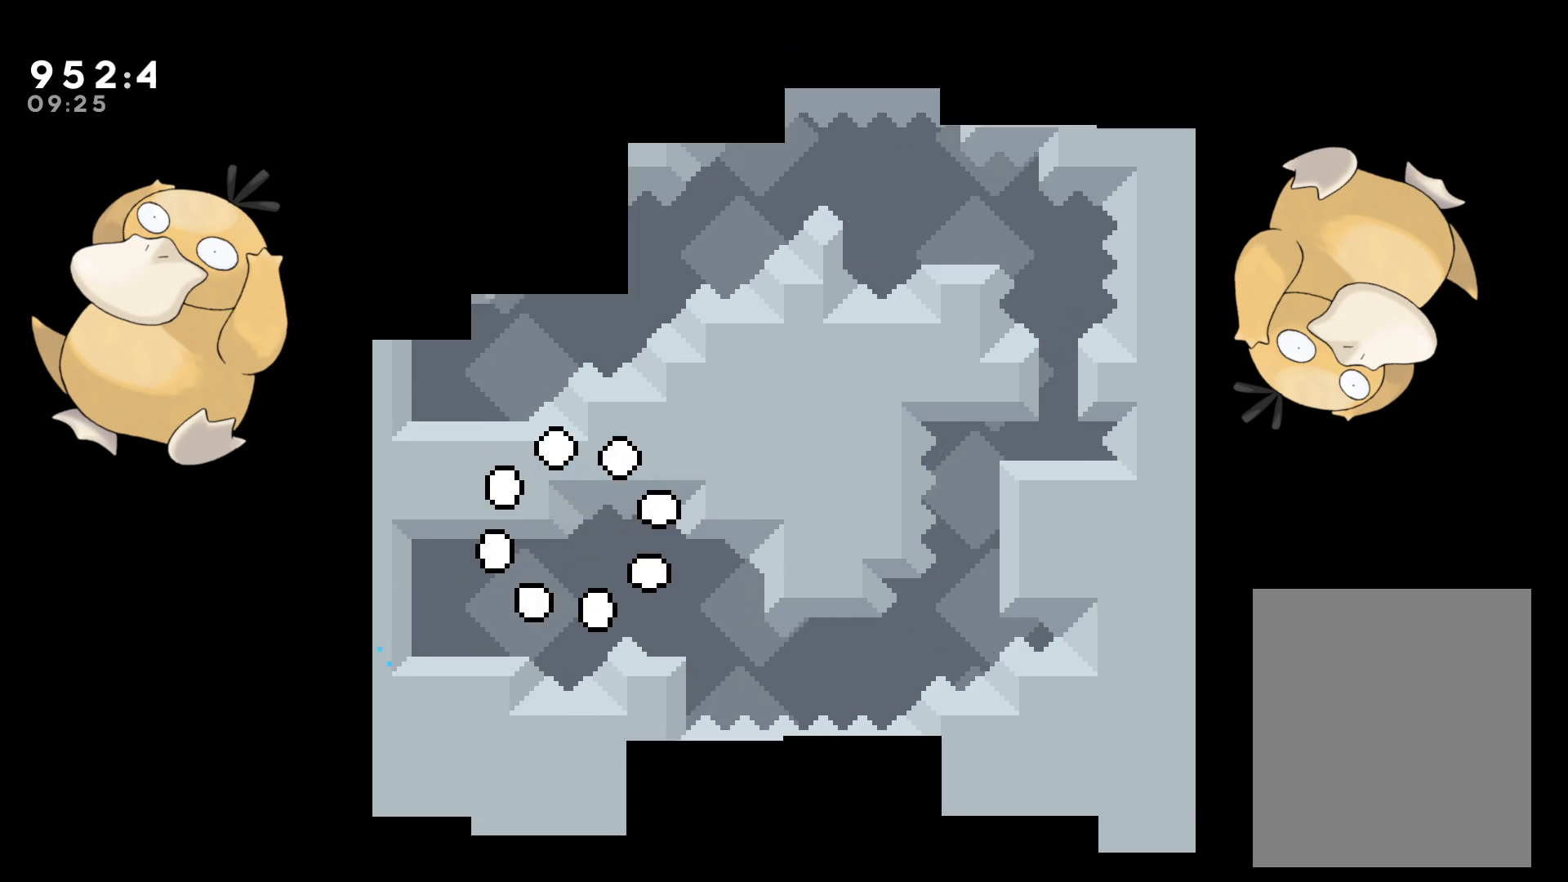
{"buttons": [], "left_stick": "center", "right_stick": "center", "events": []}
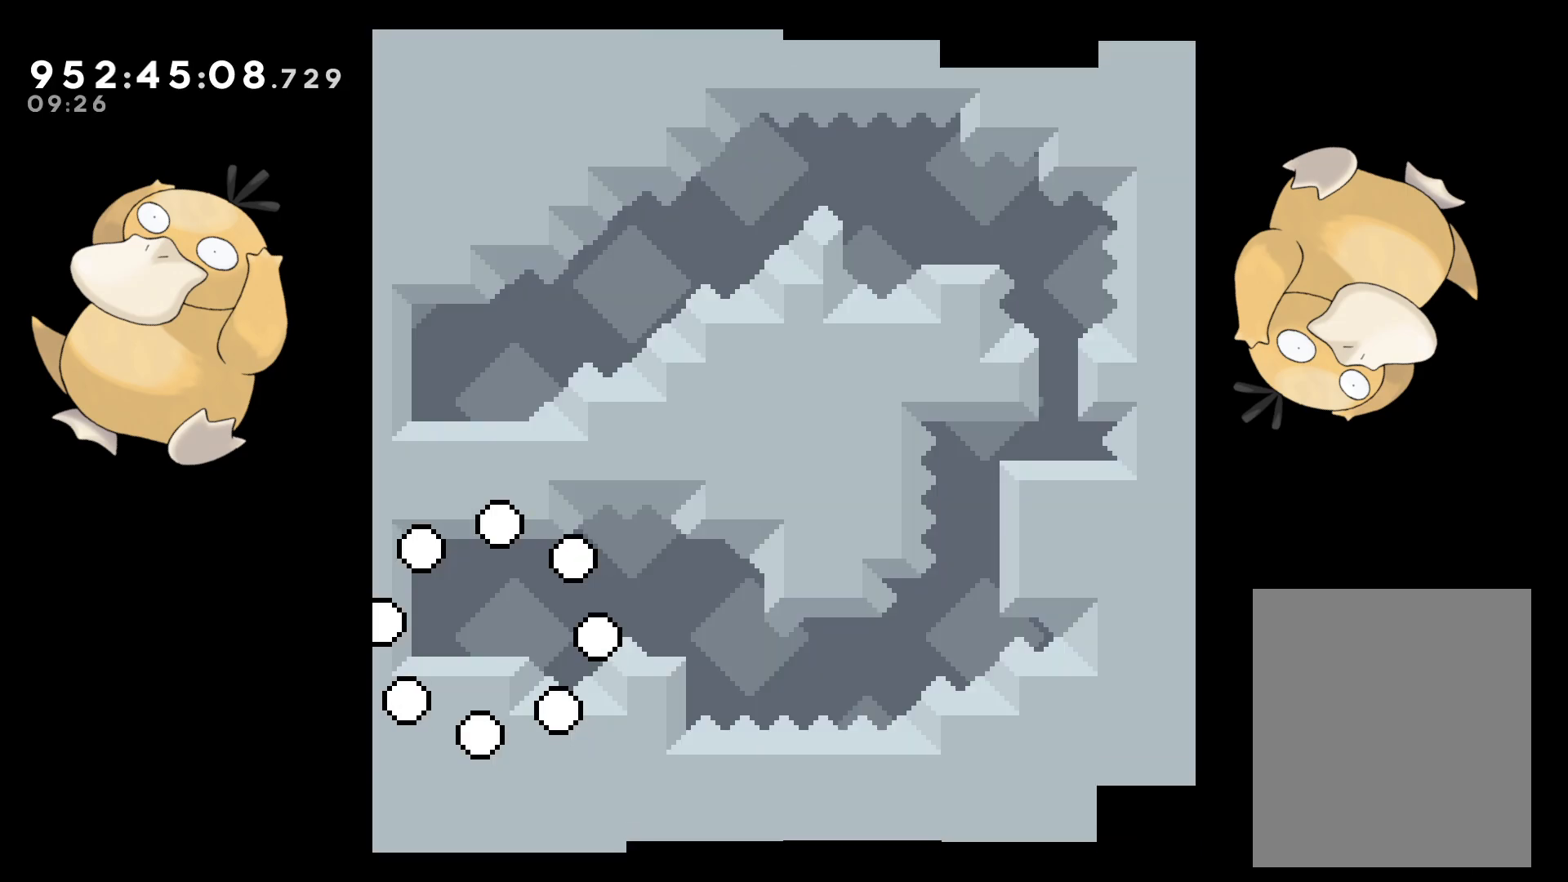
{"buttons": [], "left_stick": "center", "right_stick": "center", "events": []}
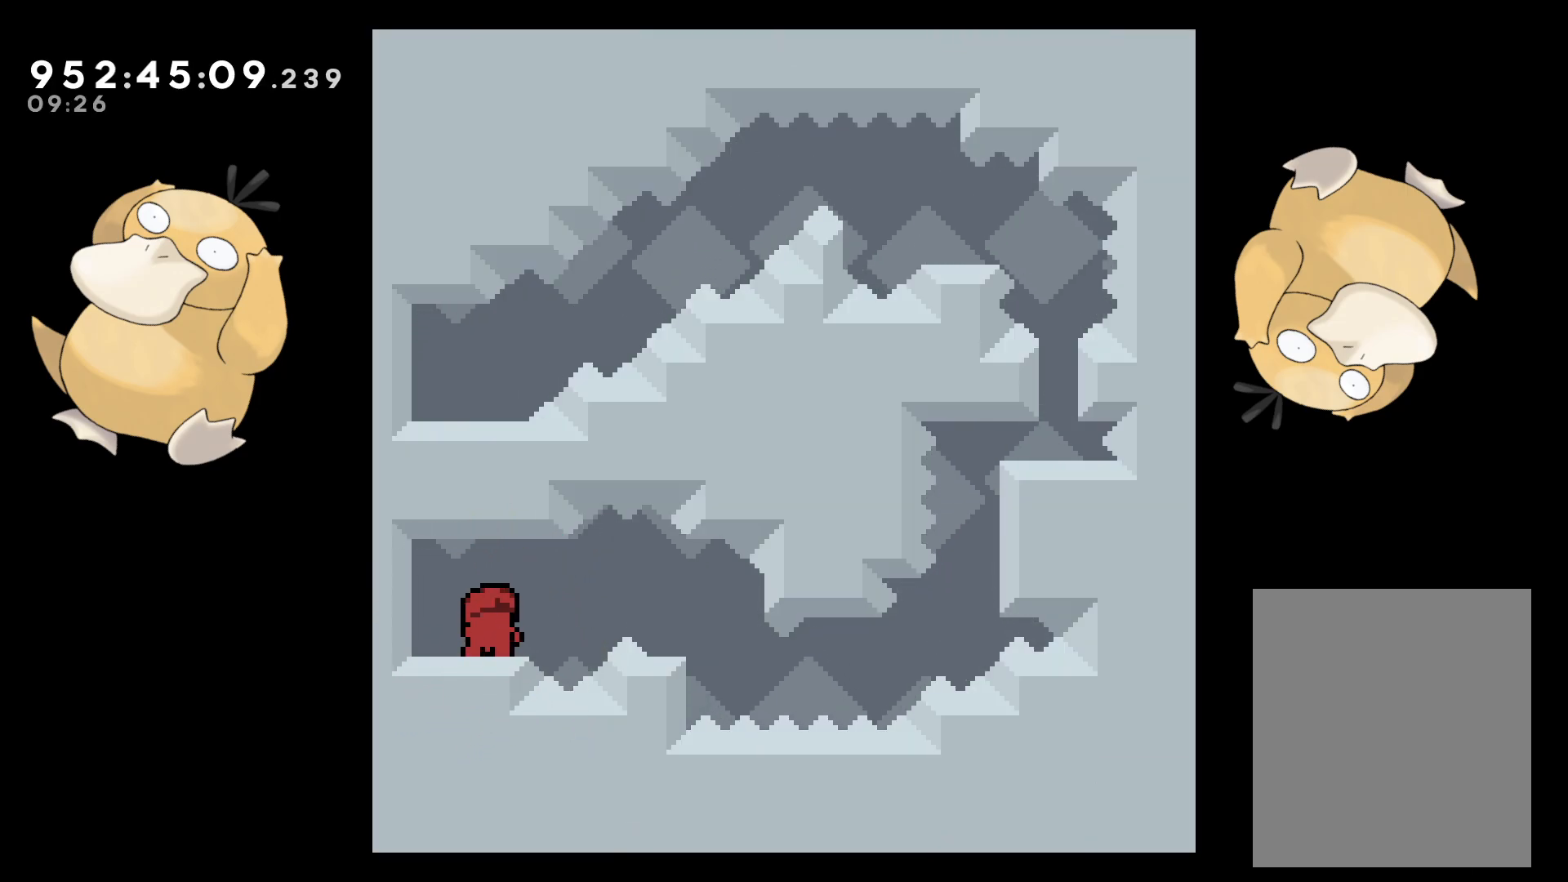
{"buttons": ["DPAD_UP", "DPAD_RIGHT"], "left_stick": "center", "right_stick": "center"}
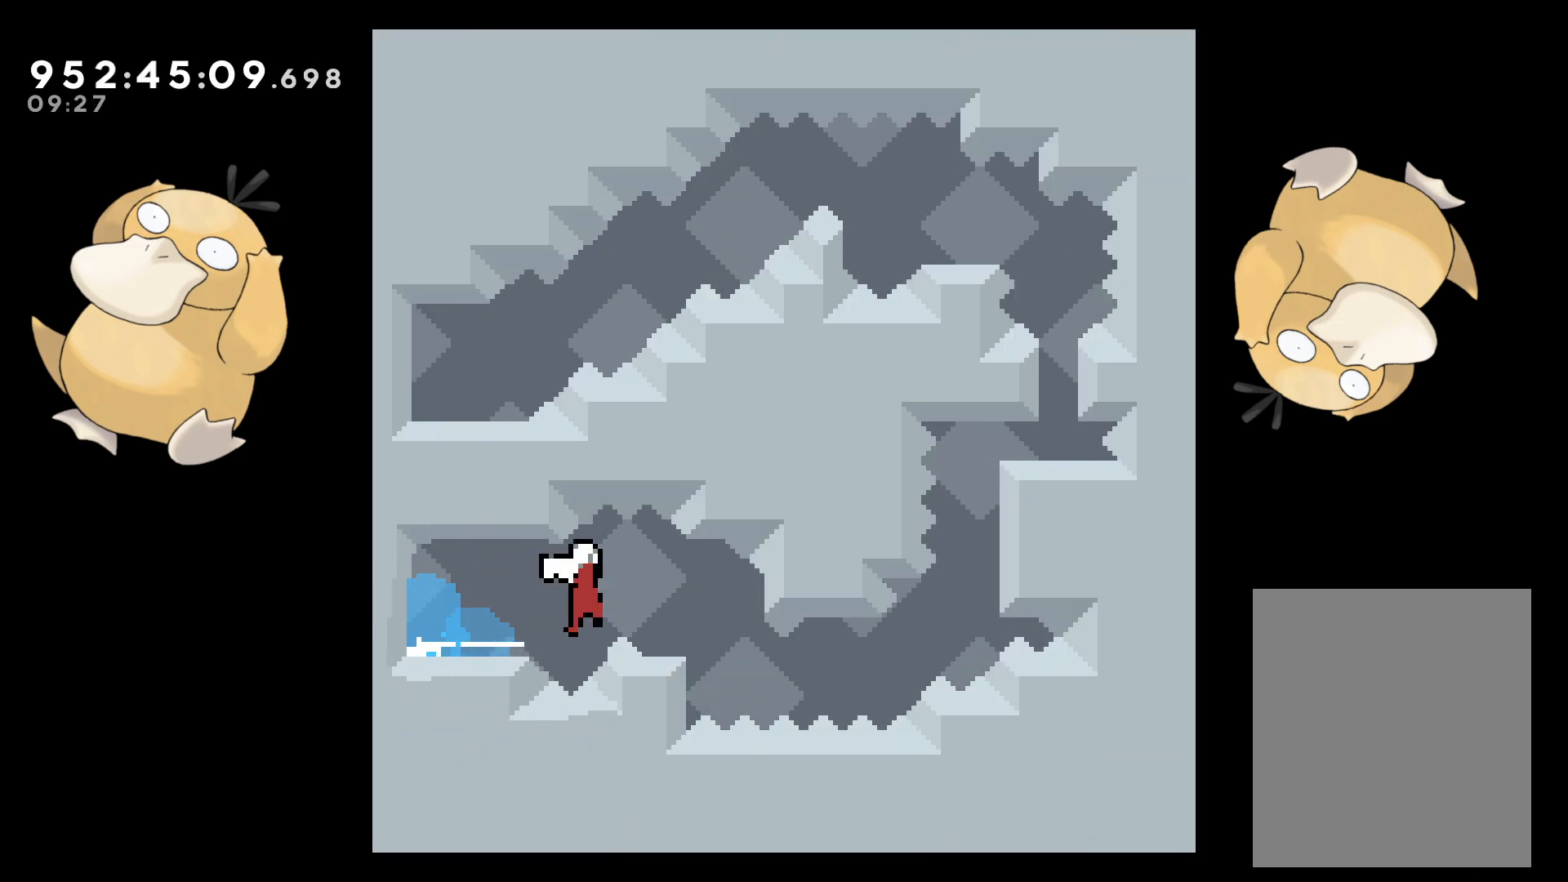
{"buttons": ["B", "L2", "DPAD_RIGHT"], "left_stick": "center", "right_stick": "center", "events": [[233, "R1", "down"], [333, "R1", "up"], [417, "L2", "down"], [433, "B", "down"], [433, "DPAD_UP", "up"]]}
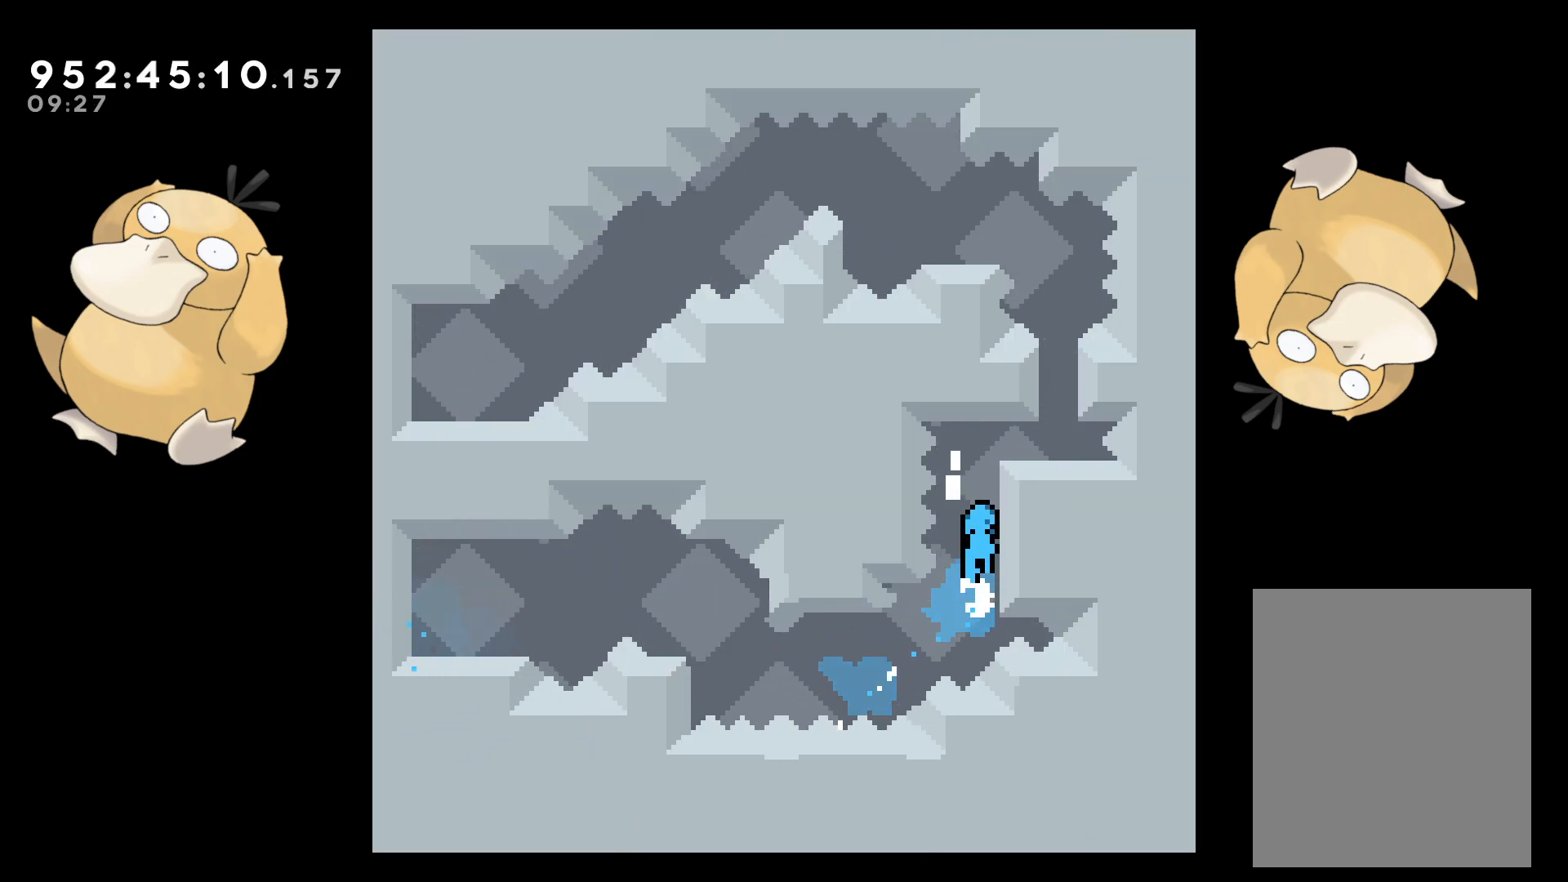
{"buttons": [], "left_stick": "center", "right_stick": "center", "events": [[33, "B", "up"], [117, "B", "down"], [367, "B", "up"], [450, "DPAD_RIGHT", "up"], [467, "L2", "up"]]}
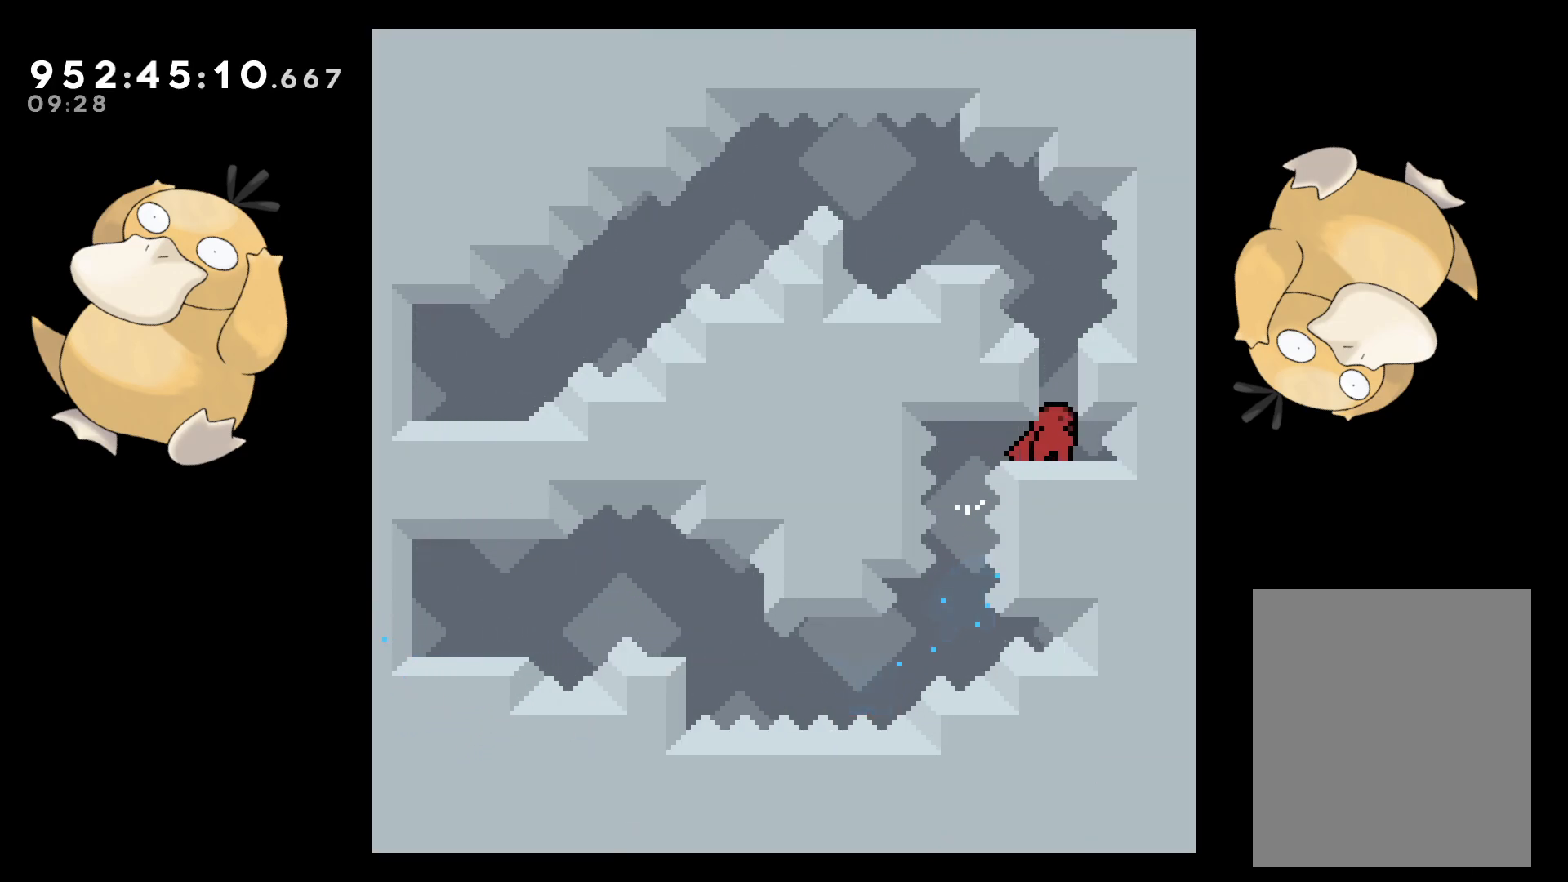
{"buttons": [], "left_stick": "center", "right_stick": "center", "events": [[417, "B", "down"], [500, "B", "up"]]}
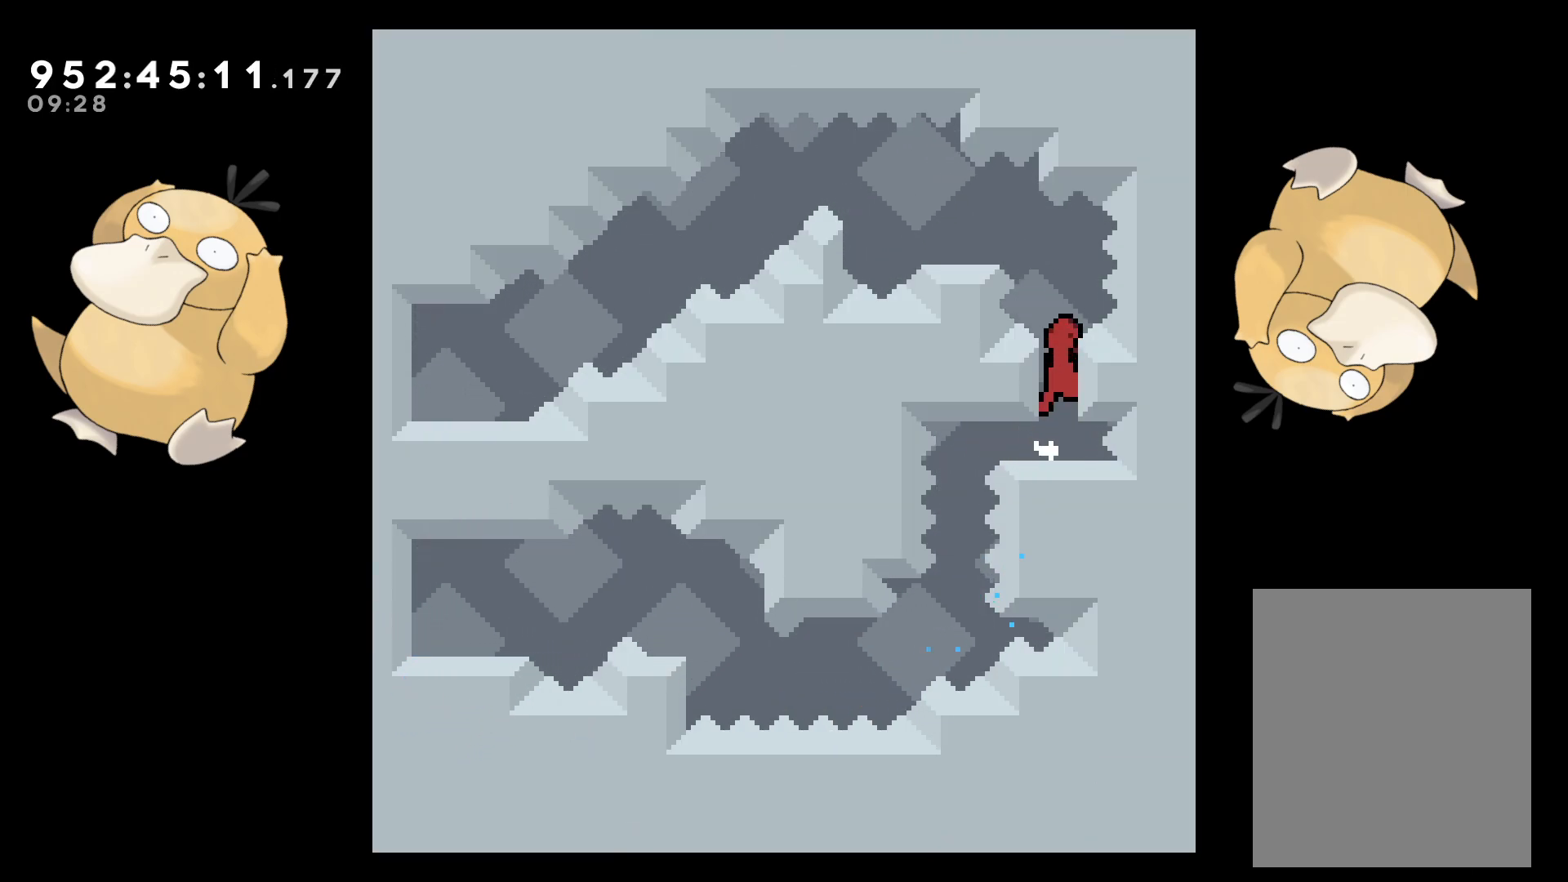
{"buttons": ["B", "L2"], "left_stick": "center", "right_stick": "center", "events": [[67, "DPAD_LEFT", "down"], [100, "L2", "down"], [233, "DPAD_LEFT", "up"], [267, "DPAD_UP", "down"], [400, "DPAD_UP", "up"], [450, "B", "down"]]}
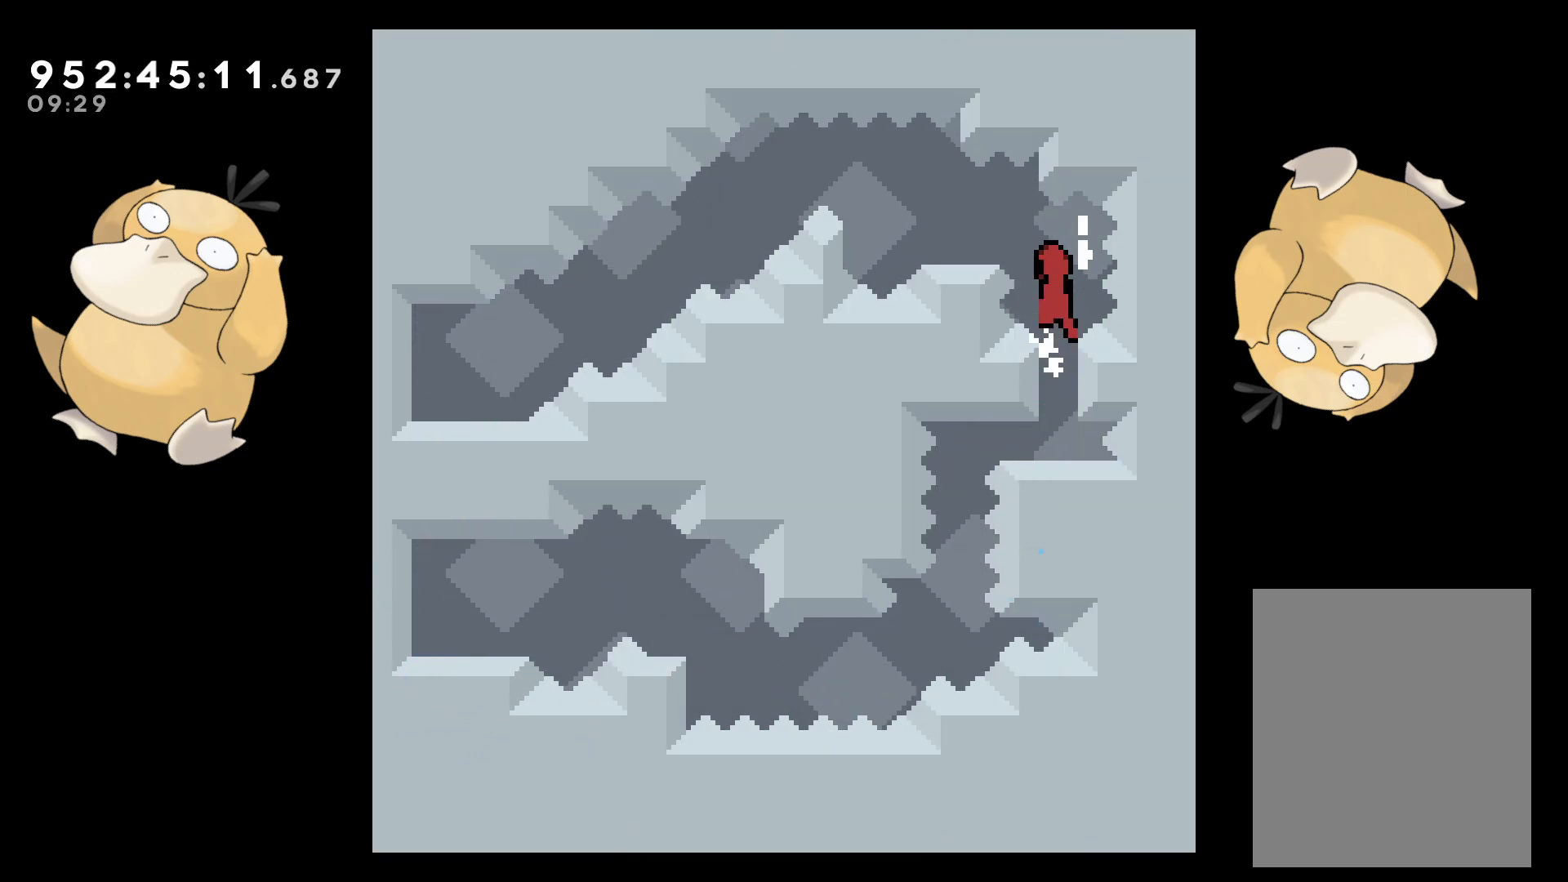
{"buttons": ["B", "L2", "DPAD_DOWN", "DPAD_LEFT"], "left_stick": "center", "right_stick": "center", "events": [[183, "DPAD_LEFT", "down"], [183, "Y", "down"], [183, "right_stick", "left"], [250, "B", "up"], [250, "right_stick", "center"], [300, "DPAD_DOWN", "down"], [317, "Y", "up"], [383, "B", "down"]]}
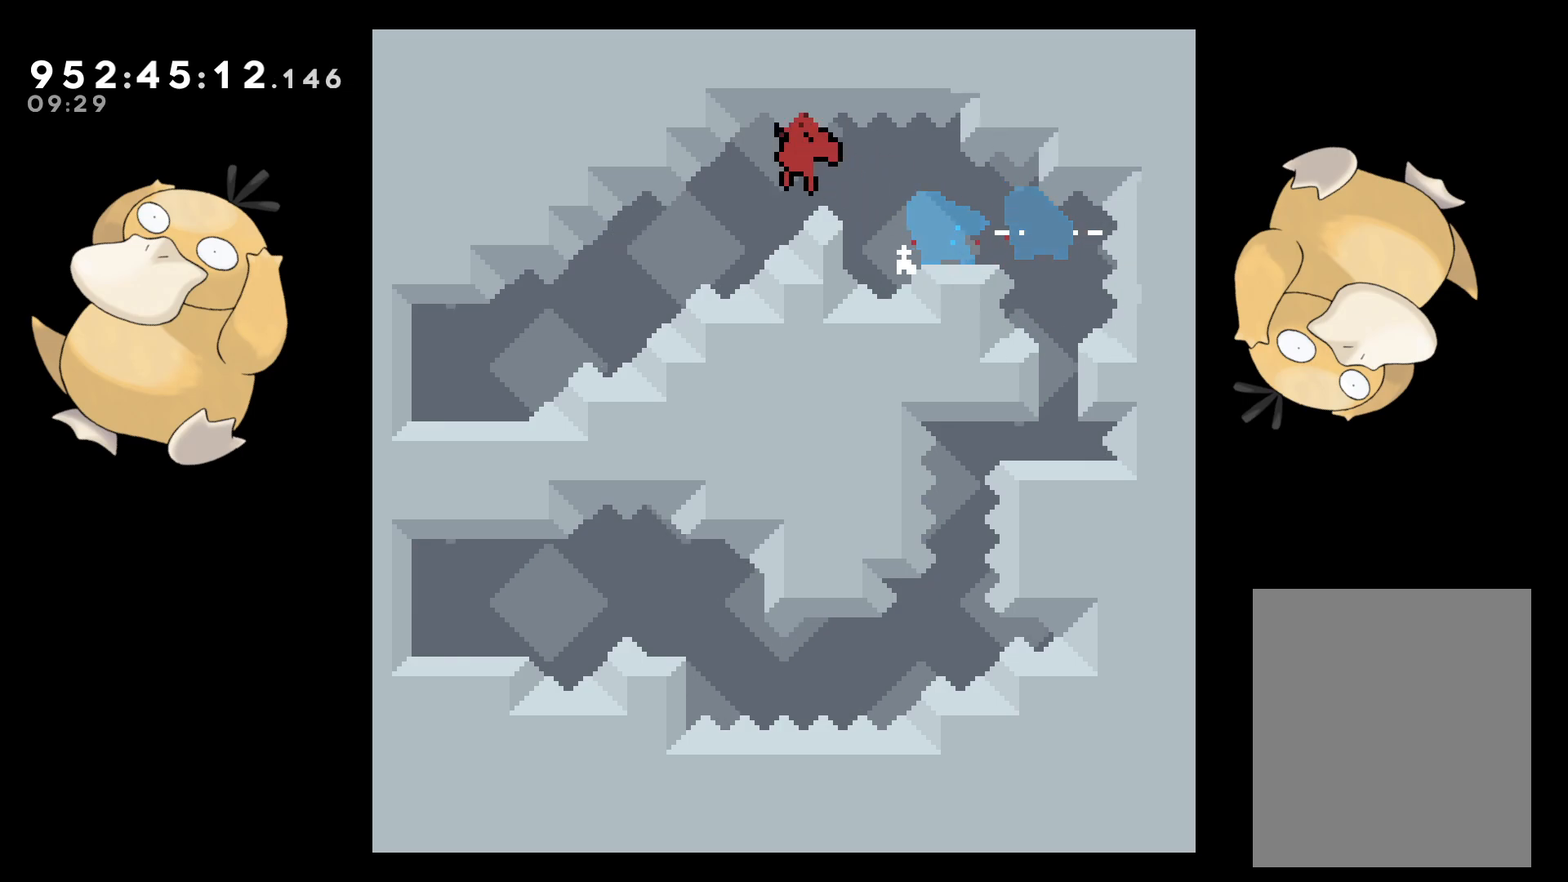
{"buttons": ["A"], "left_stick": "center", "right_stick": "center", "events": [[83, "Y", "down"], [100, "right_stick", "left"], [150, "B", "up"], [150, "right_stick", "center"], [267, "Y", "up"], [400, "DPAD_DOWN", "up"], [417, "A", "down"], [433, "DPAD_LEFT", "up"], [483, "L2", "up"]]}
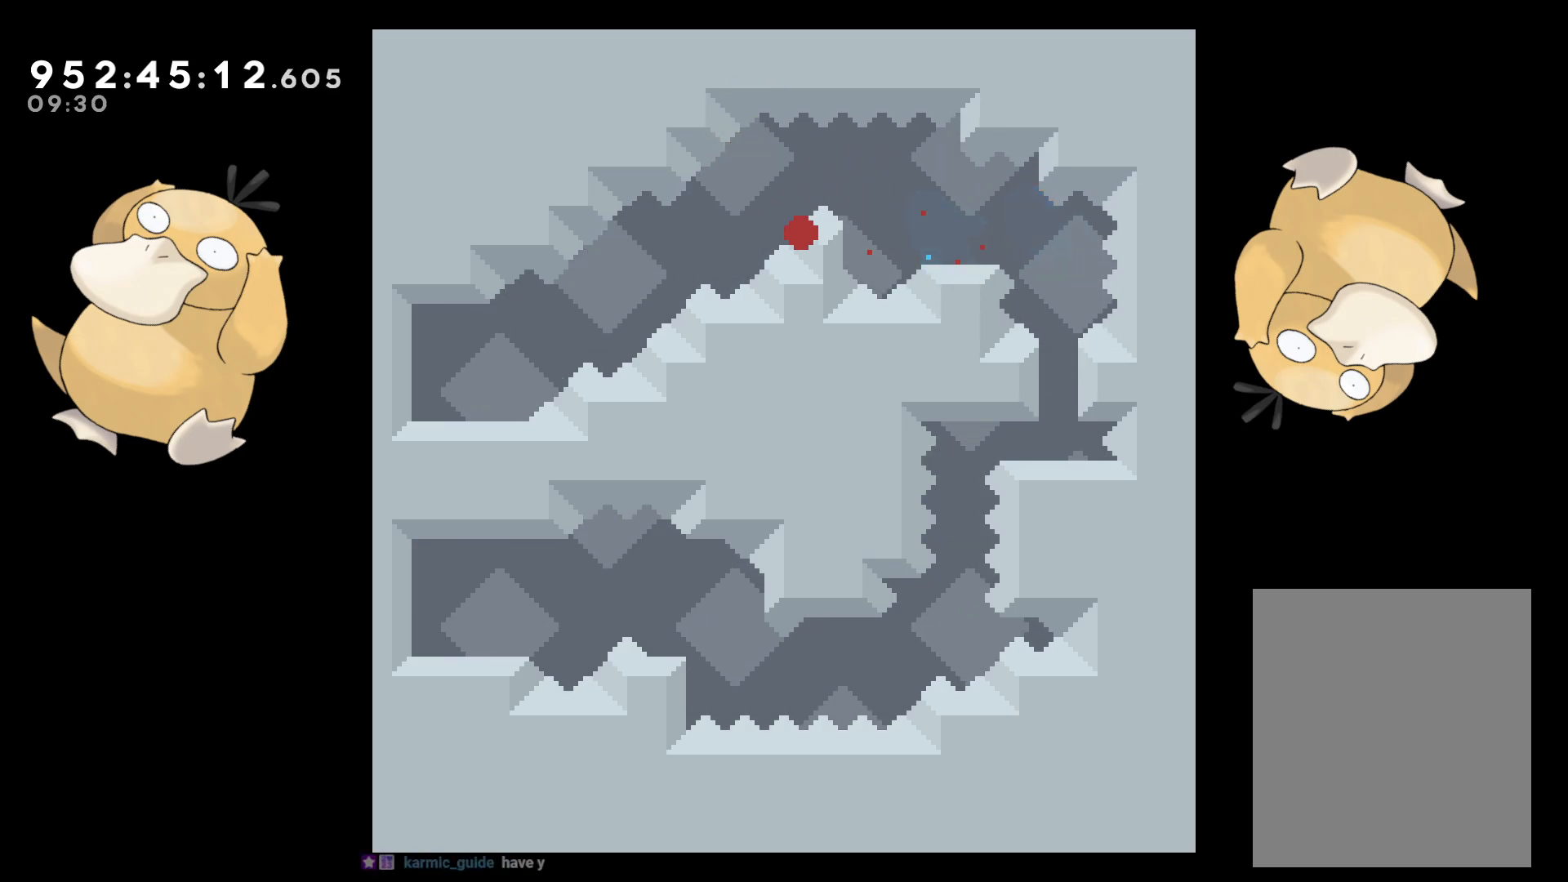
{"buttons": [], "left_stick": "center", "right_stick": "center", "events": [[50, "A", "up"]]}
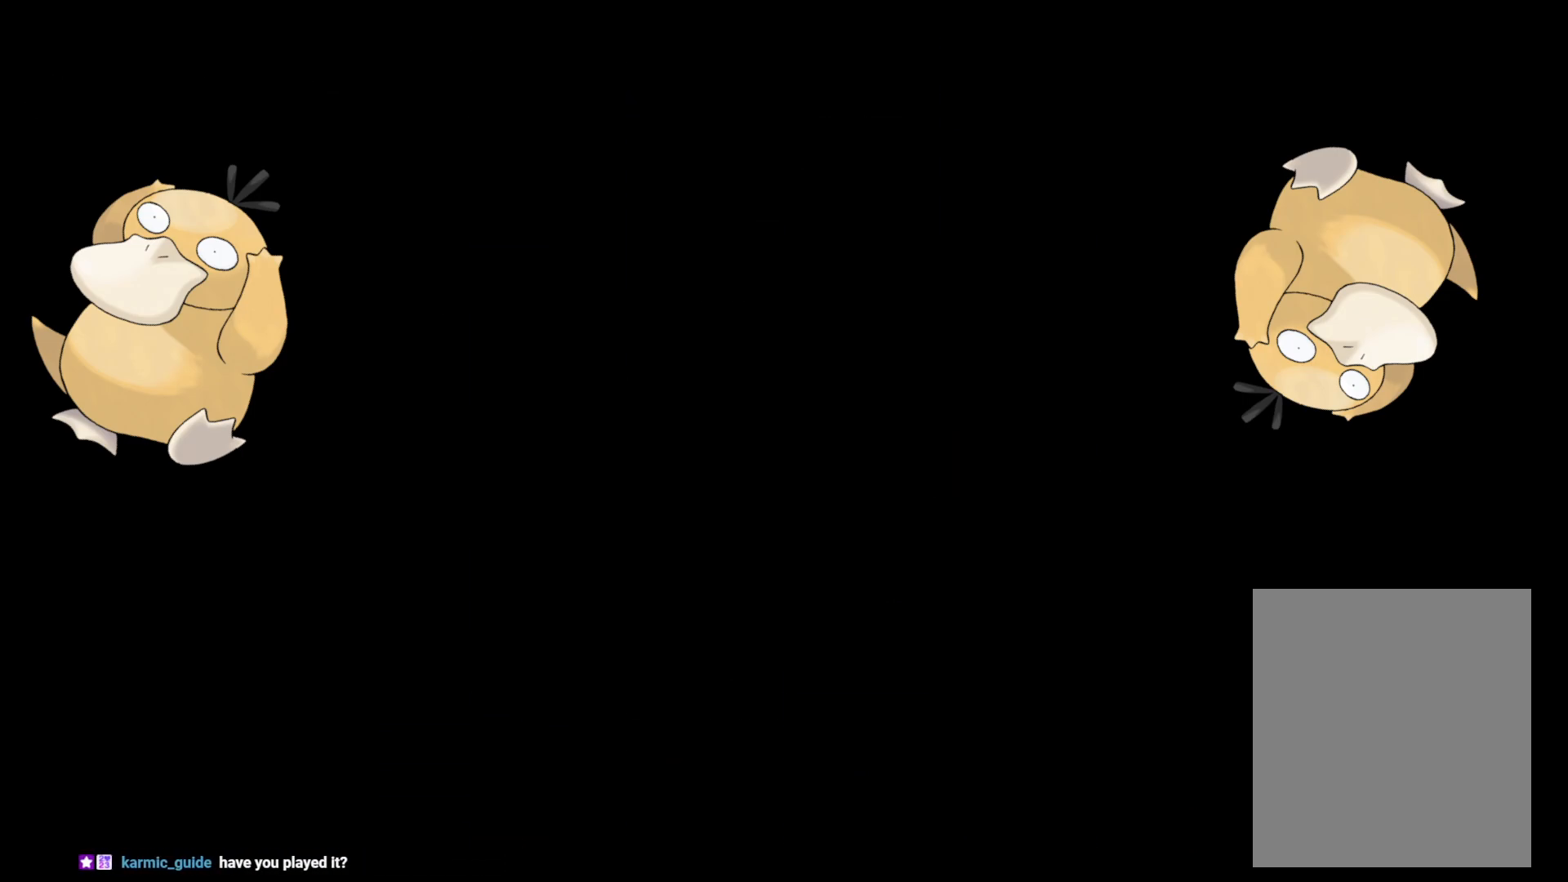
{"buttons": [], "left_stick": "center", "right_stick": "center", "events": []}
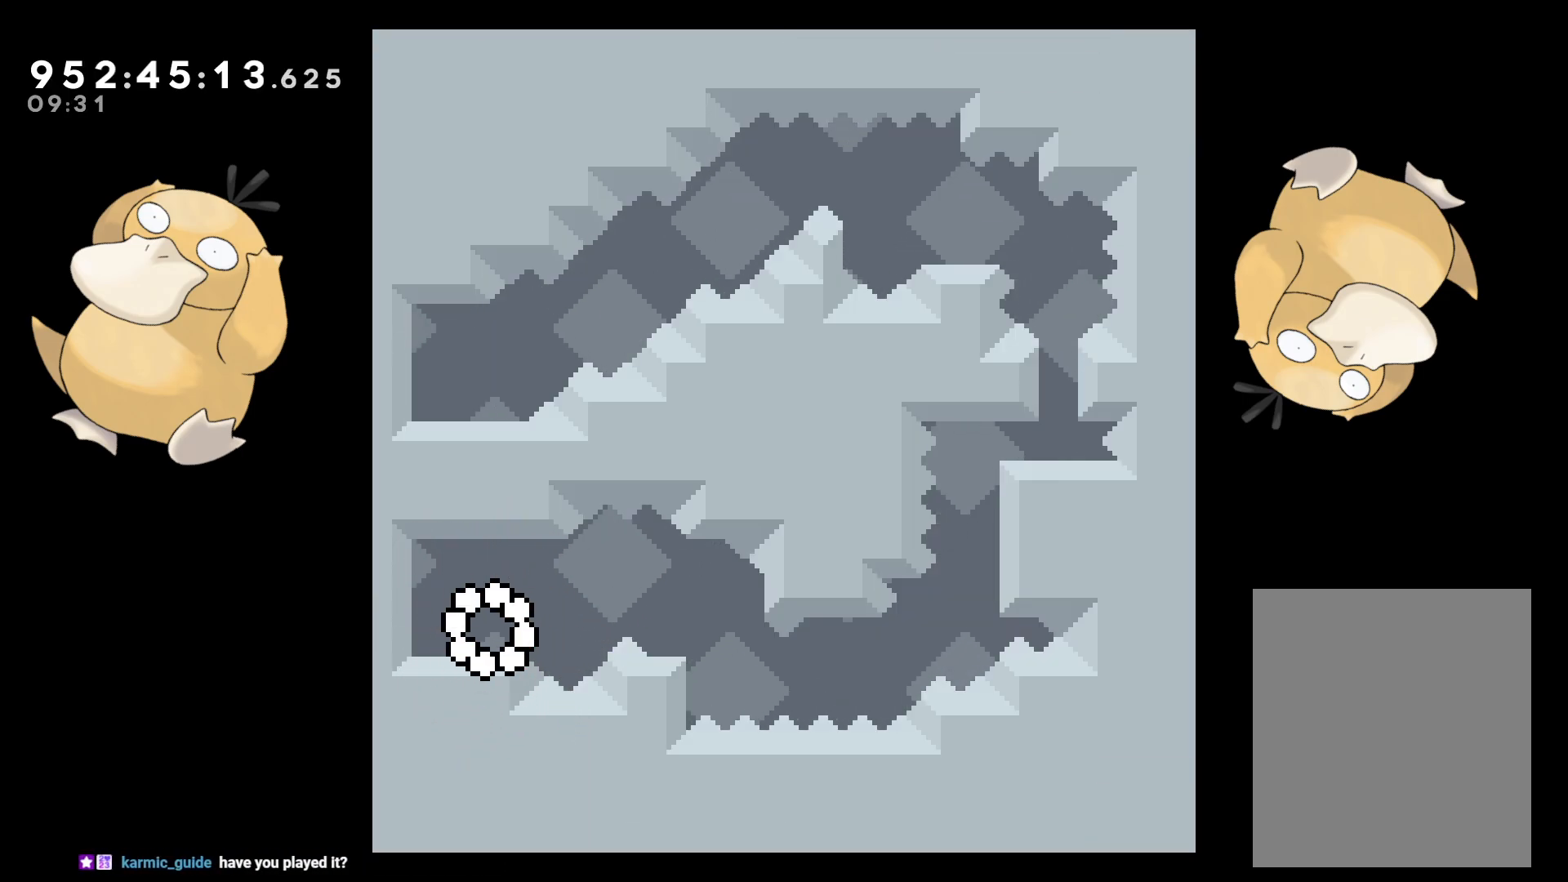
{"buttons": ["DPAD_RIGHT"], "left_stick": "center", "right_stick": "center", "events": [[167, "DPAD_DOWN", "down"], [167, "Y", "down"], [200, "DPAD_LEFT", "down"], [283, "Y", "up"], [333, "DPAD_LEFT", "up"], [350, "DPAD_DOWN", "up"], [350, "DPAD_RIGHT", "down"], [367, "B", "down"], [400, "B", "up"]]}